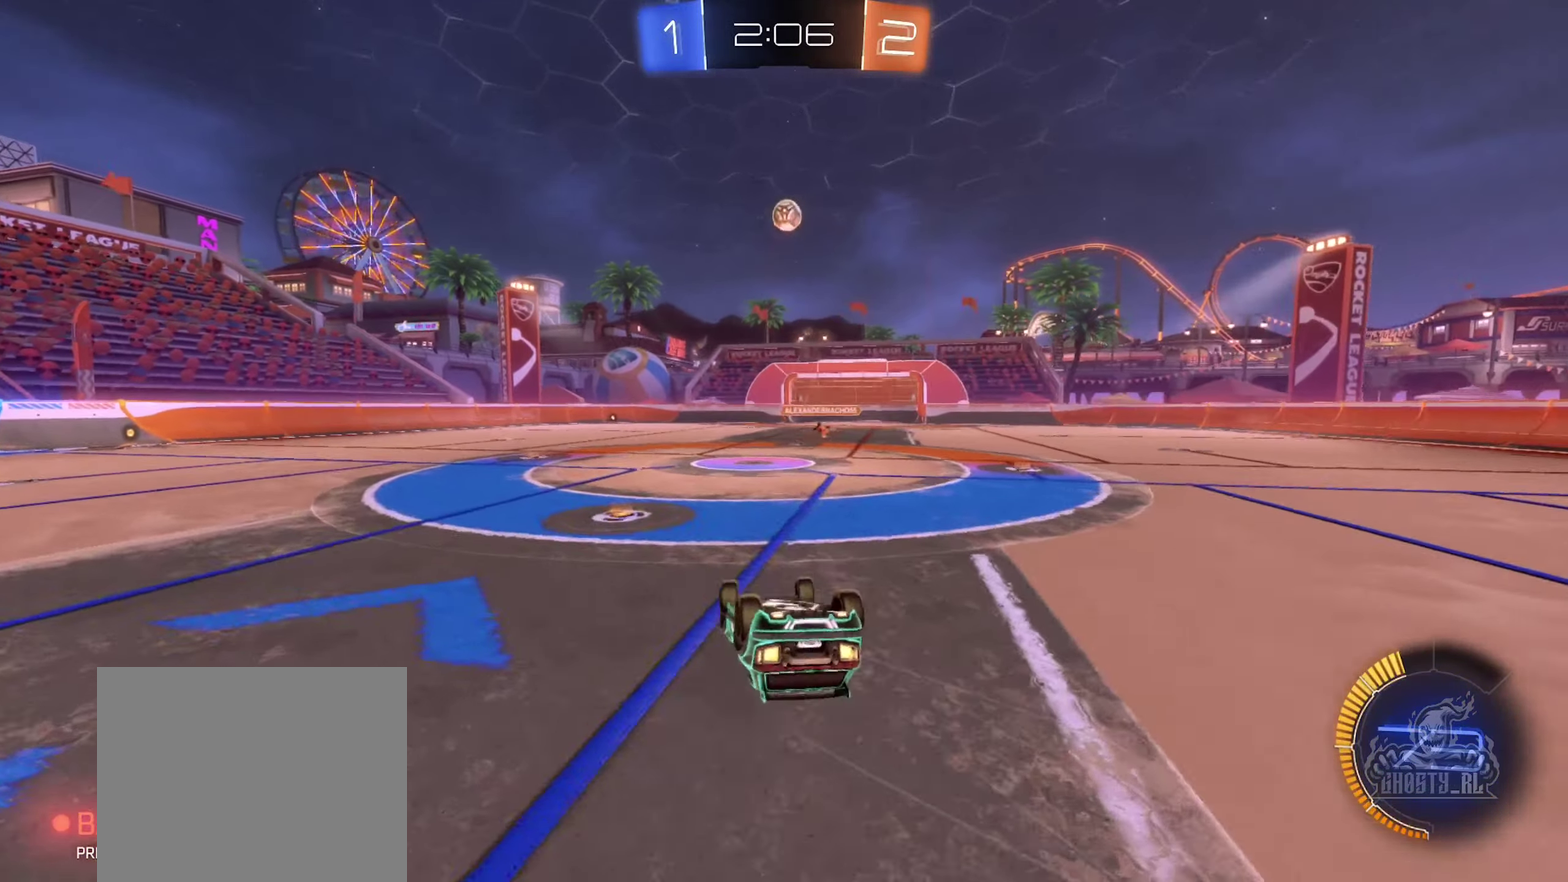
Gameplay with a controller (Xbox layout); each line is a JSON object with the inputs held at the frame after it. "events" lists button and stick changes between this image and that frame as [ms after this image, input, new state], when the widget could be followed in between.
{"buttons": ["R2"], "left_stick": "center", "right_stick": "center", "events": [[67, "left_stick", "down-left"], [150, "B", "down"], [250, "L1", "up"], [267, "B", "up"], [366, "left_stick", "center"]]}
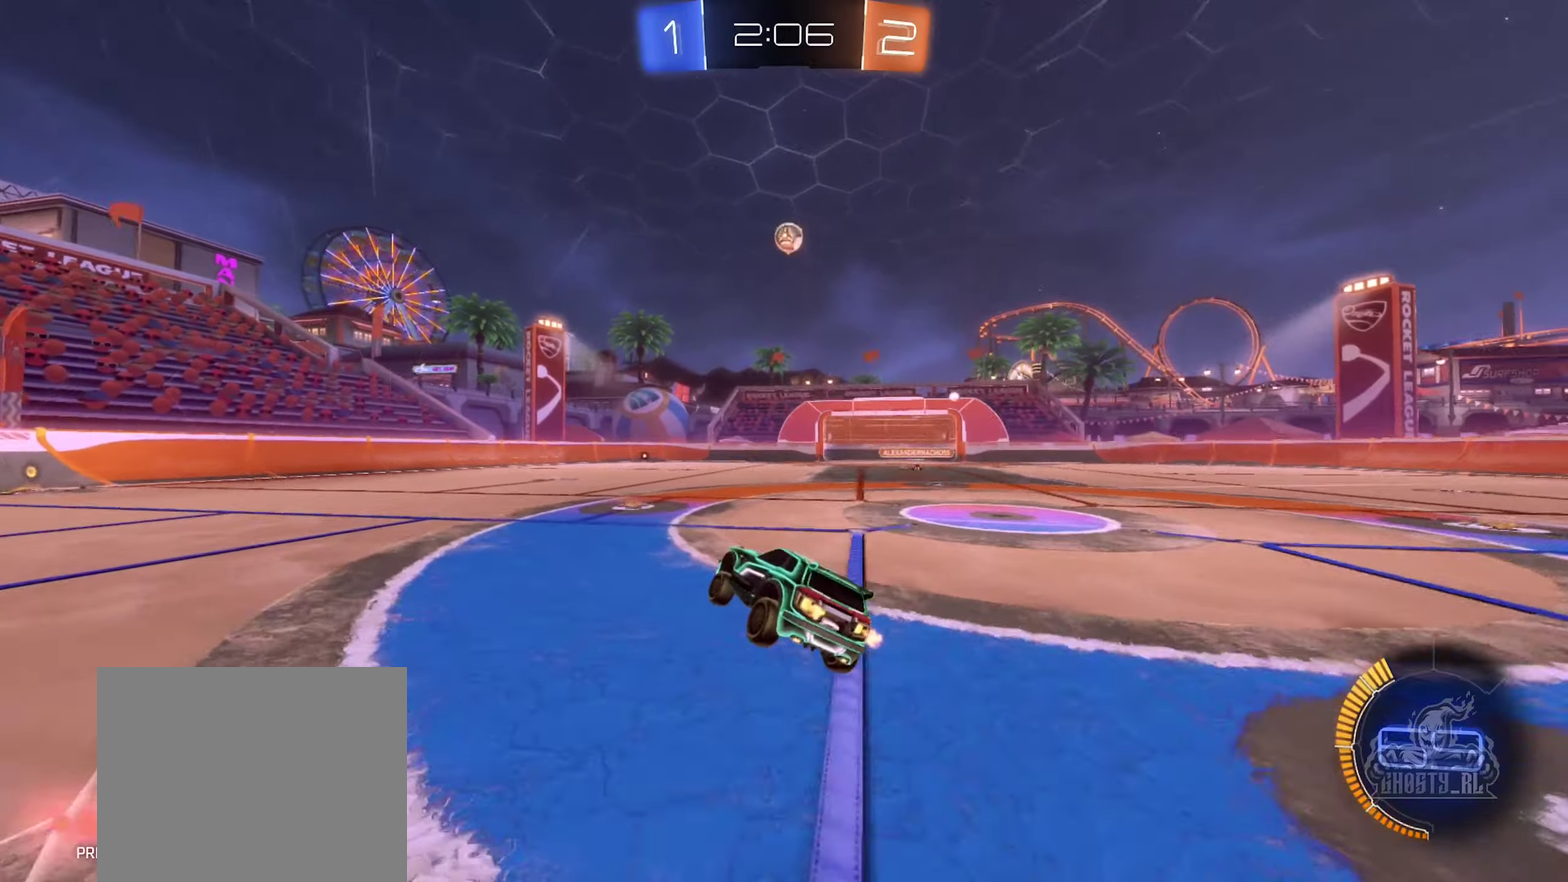
{"buttons": ["R2"], "left_stick": "center", "right_stick": "center", "events": [[50, "left_stick", "down-left"], [100, "left_stick", "center"]]}
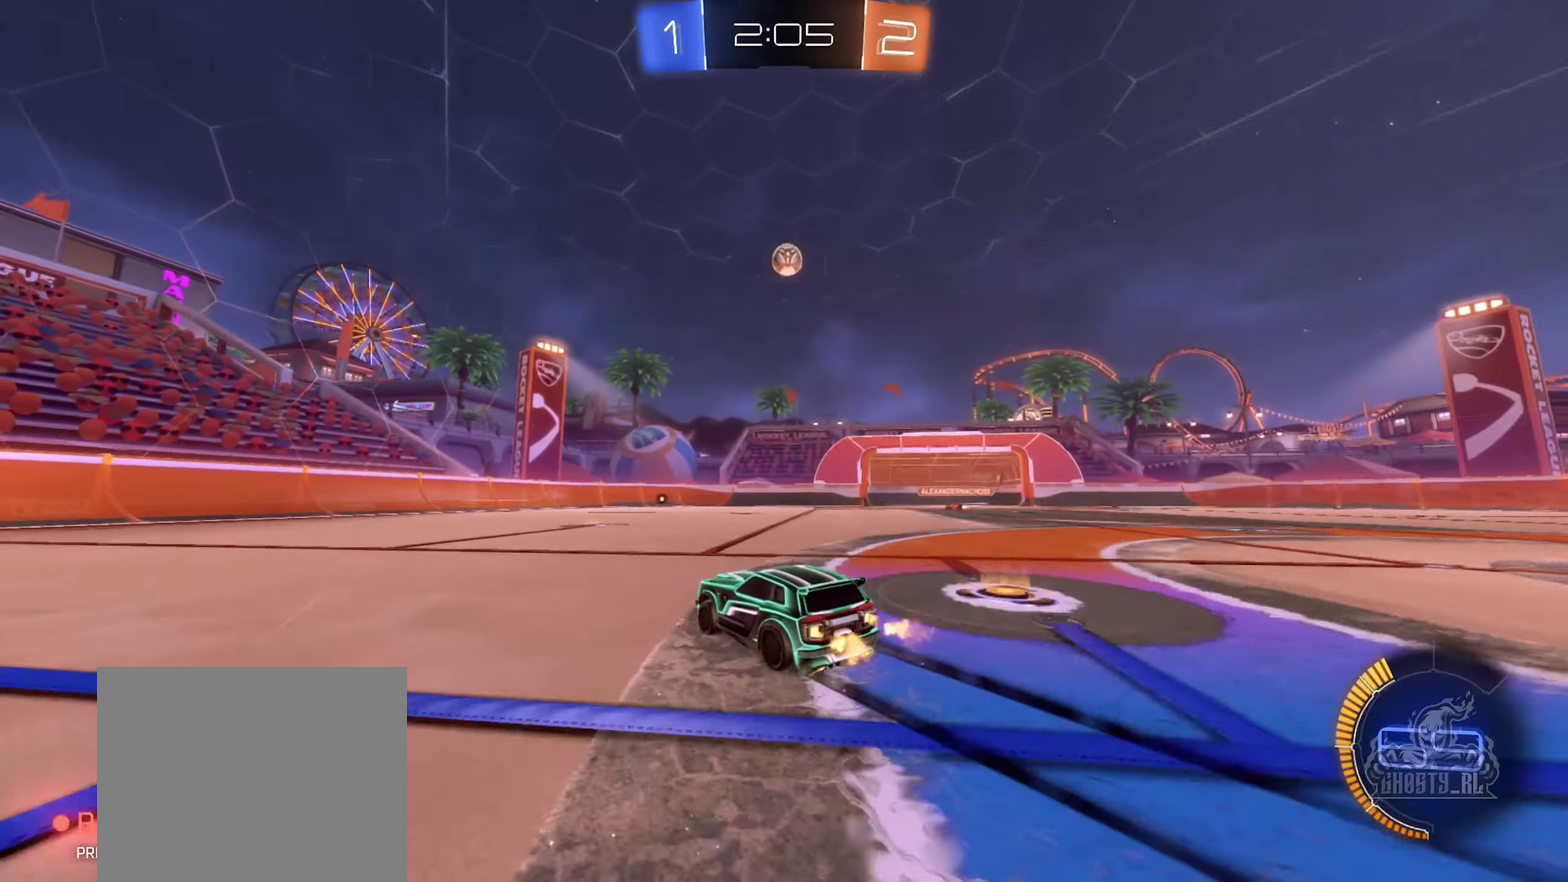
{"buttons": ["R2"], "left_stick": "center", "right_stick": "center", "events": [[50, "B", "down"], [333, "B", "up"], [417, "left_stick", "up-right"], [467, "left_stick", "center"]]}
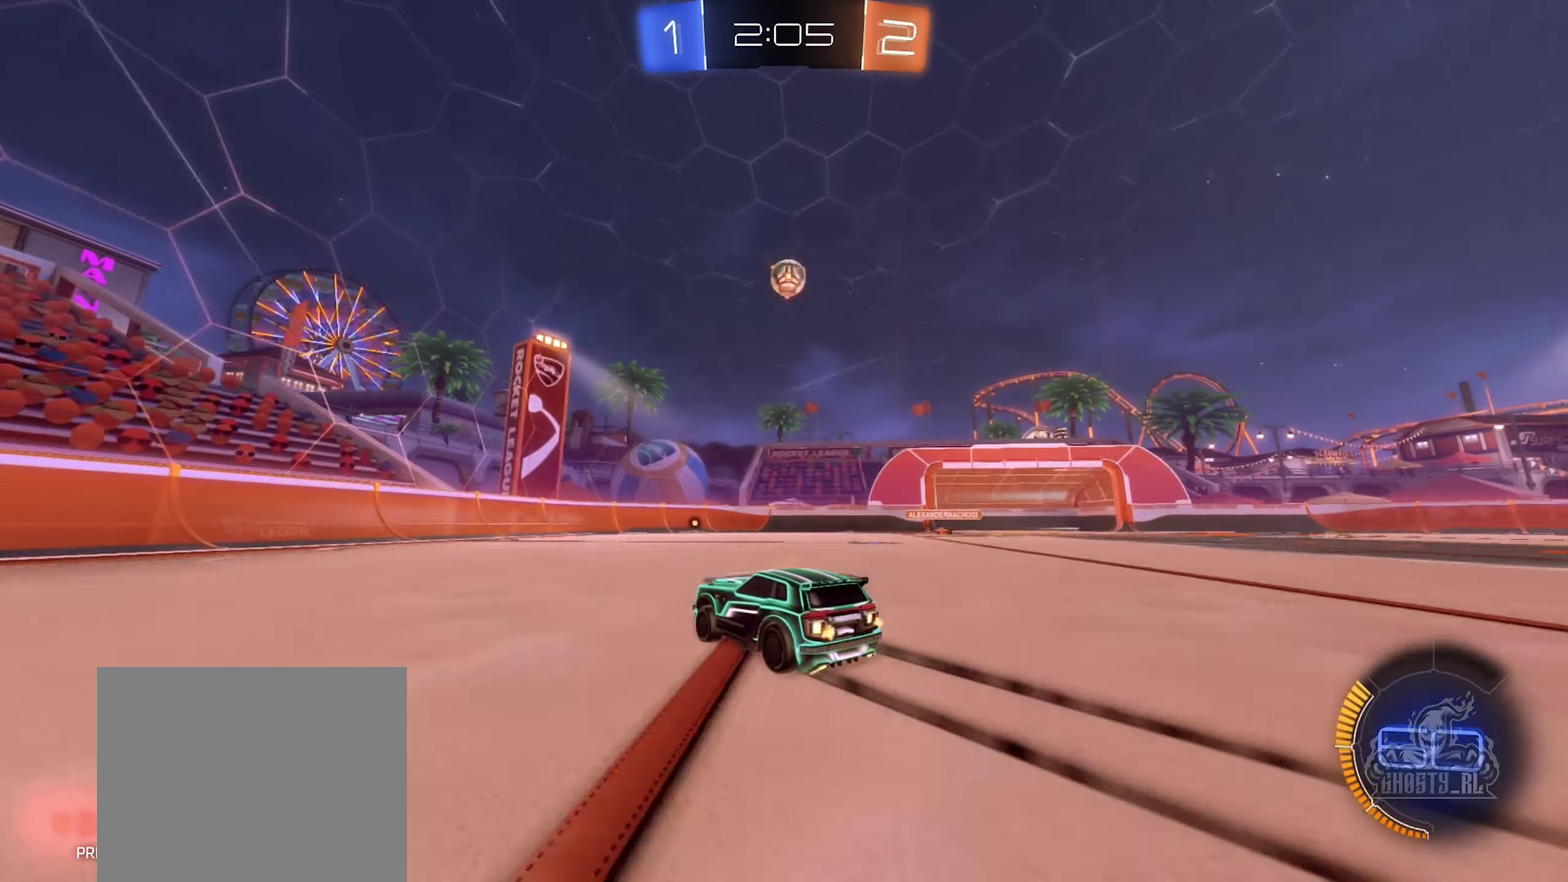
{"buttons": ["R2"], "left_stick": "center", "right_stick": "center", "events": []}
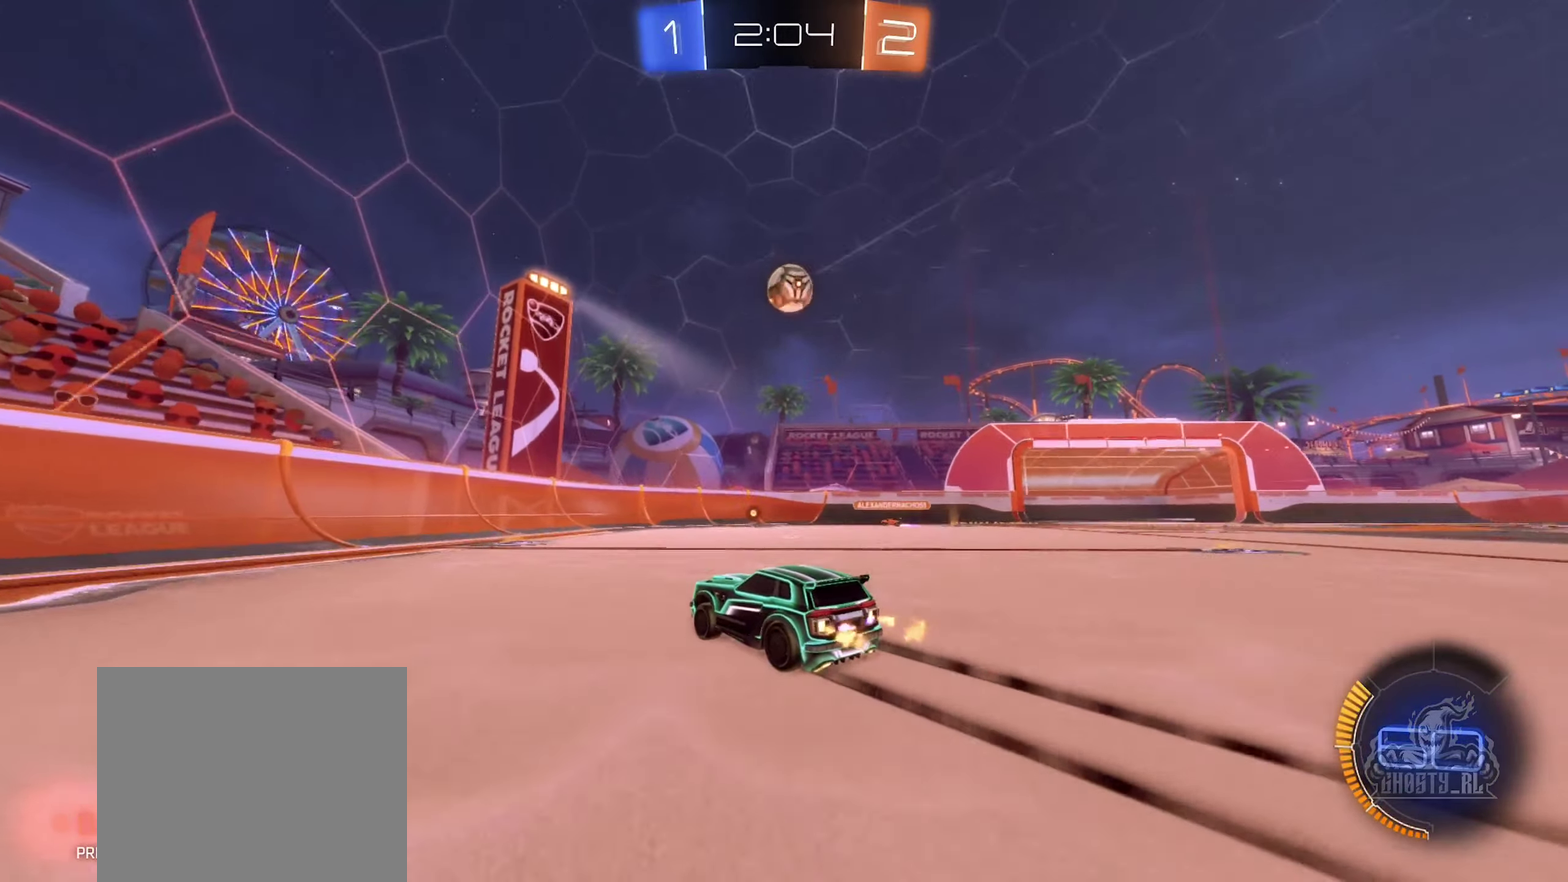
{"buttons": ["A", "R2"], "left_stick": "center", "right_stick": "center", "events": [[150, "left_stick", "right"], [233, "left_stick", "center"], [283, "left_stick", "down-right"], [317, "A", "down"], [500, "left_stick", "center"]]}
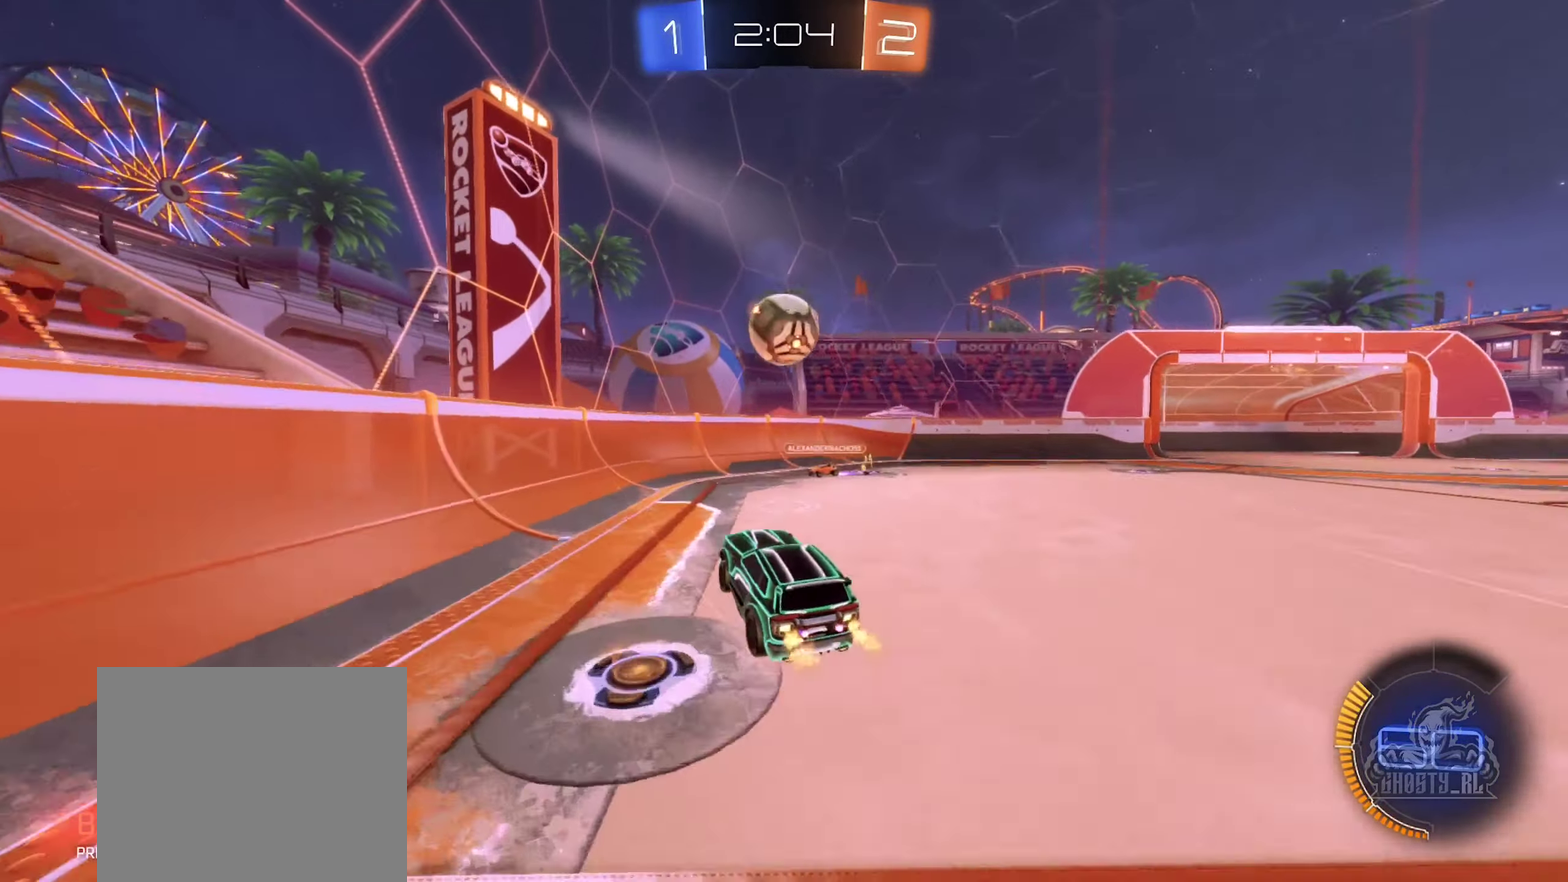
{"buttons": ["R1"], "left_stick": "up", "right_stick": "center", "events": [[33, "A", "up"], [167, "left_stick", "up-right"], [333, "left_stick", "up-left"], [367, "R2", "up"], [450, "left_stick", "up"], [483, "R1", "down"]]}
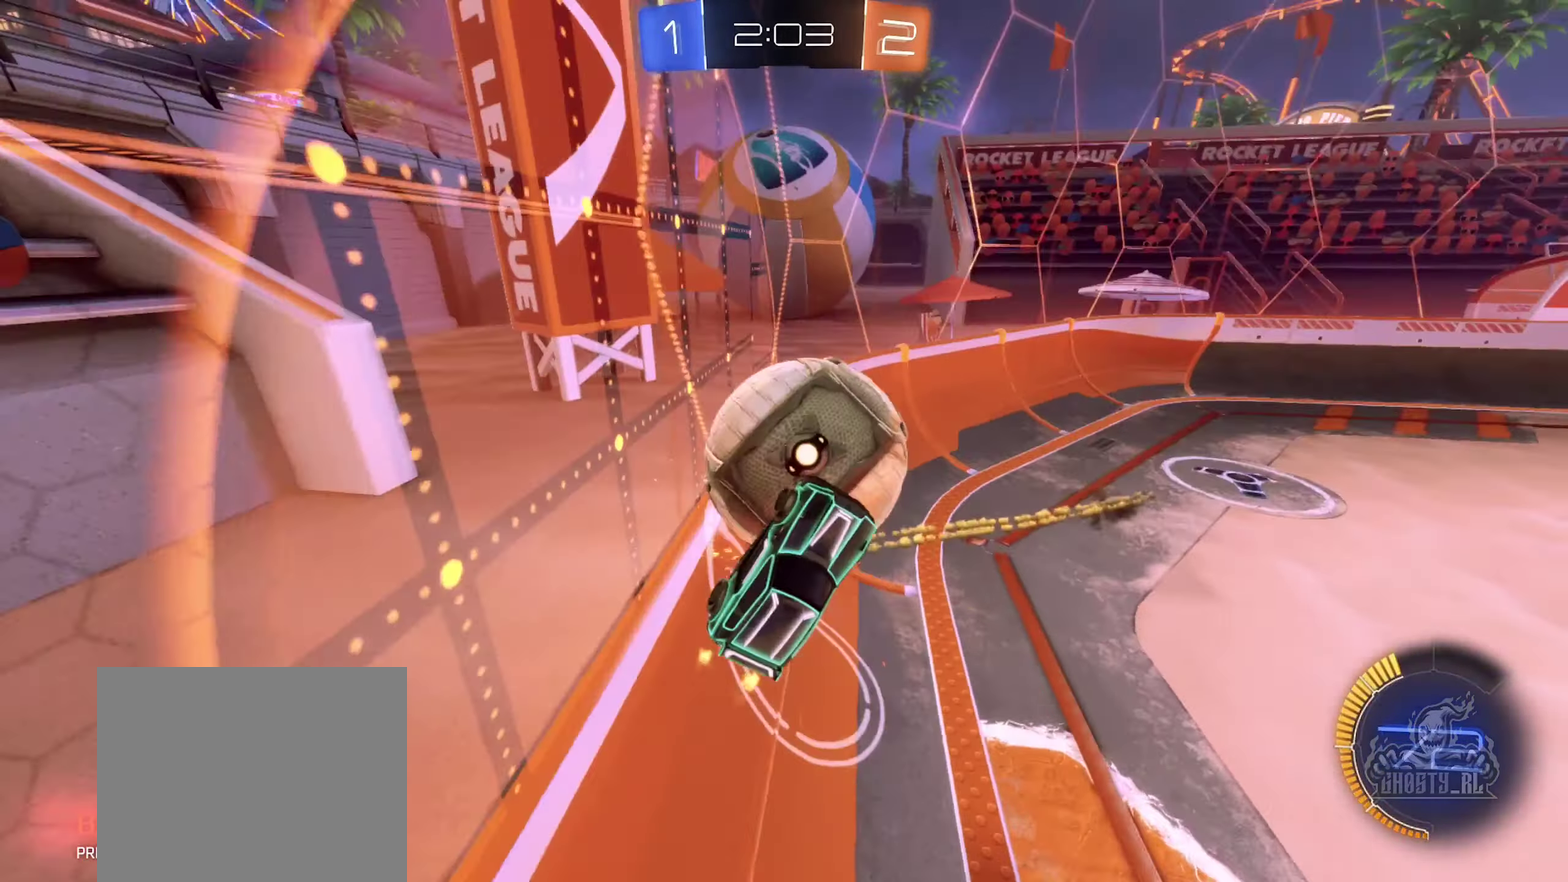
{"buttons": ["R2"], "left_stick": "center", "right_stick": "center", "events": [[50, "left_stick", "up-right"], [250, "R1", "up"], [267, "left_stick", "up"], [350, "left_stick", "up-left"], [417, "R2", "down"], [417, "left_stick", "center"]]}
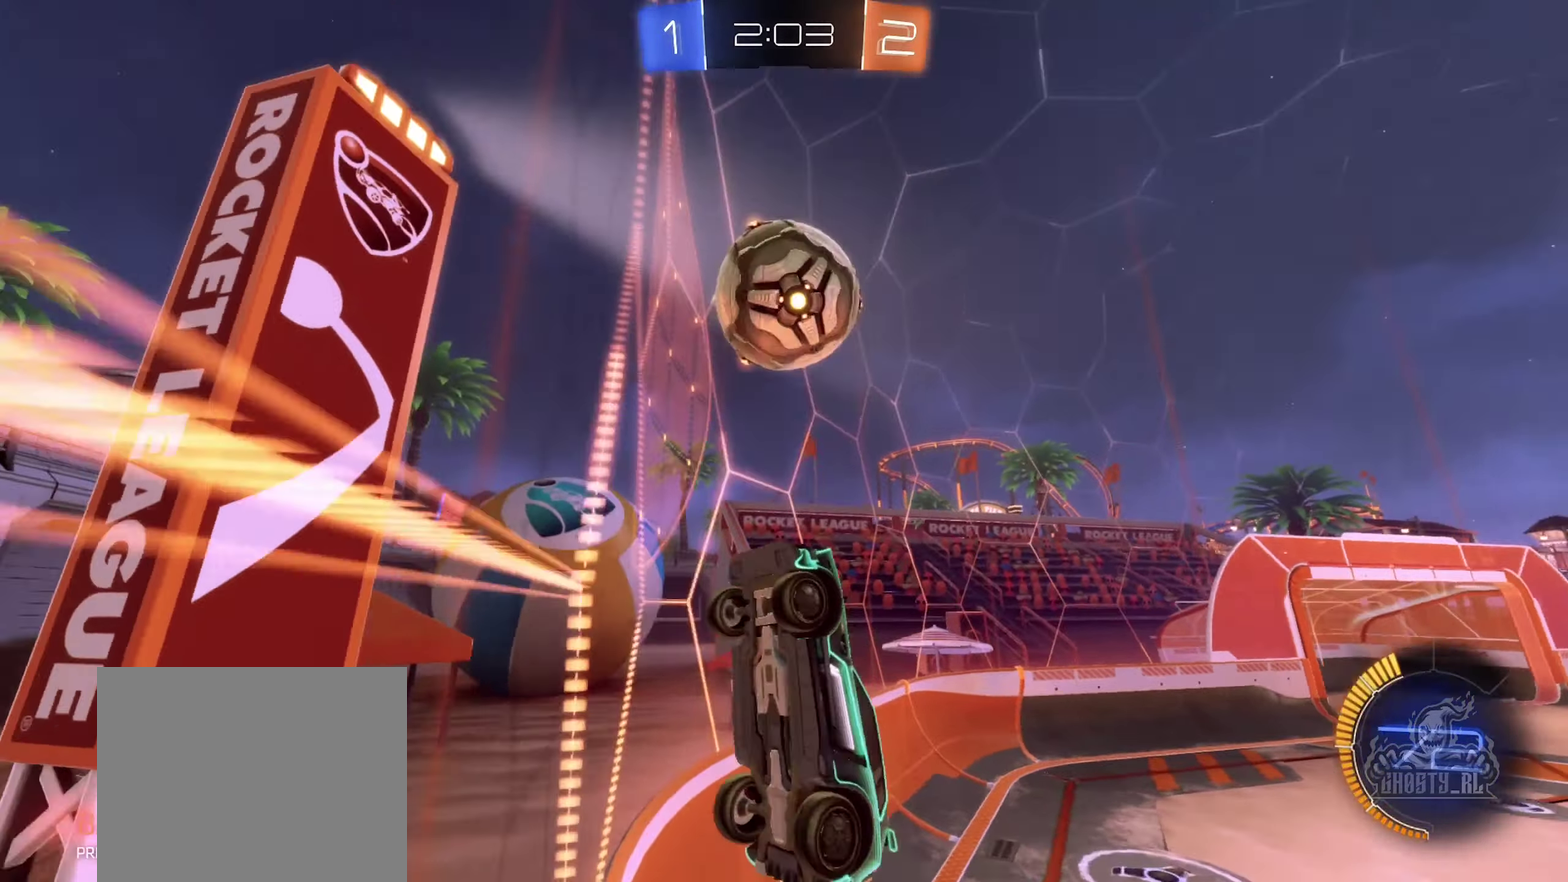
{"buttons": ["B", "L1", "R2"], "left_stick": "down-right", "right_stick": "center", "events": [[17, "B", "down"], [83, "left_stick", "right"], [317, "left_stick", "center"], [417, "left_stick", "down-right"], [483, "L1", "down"]]}
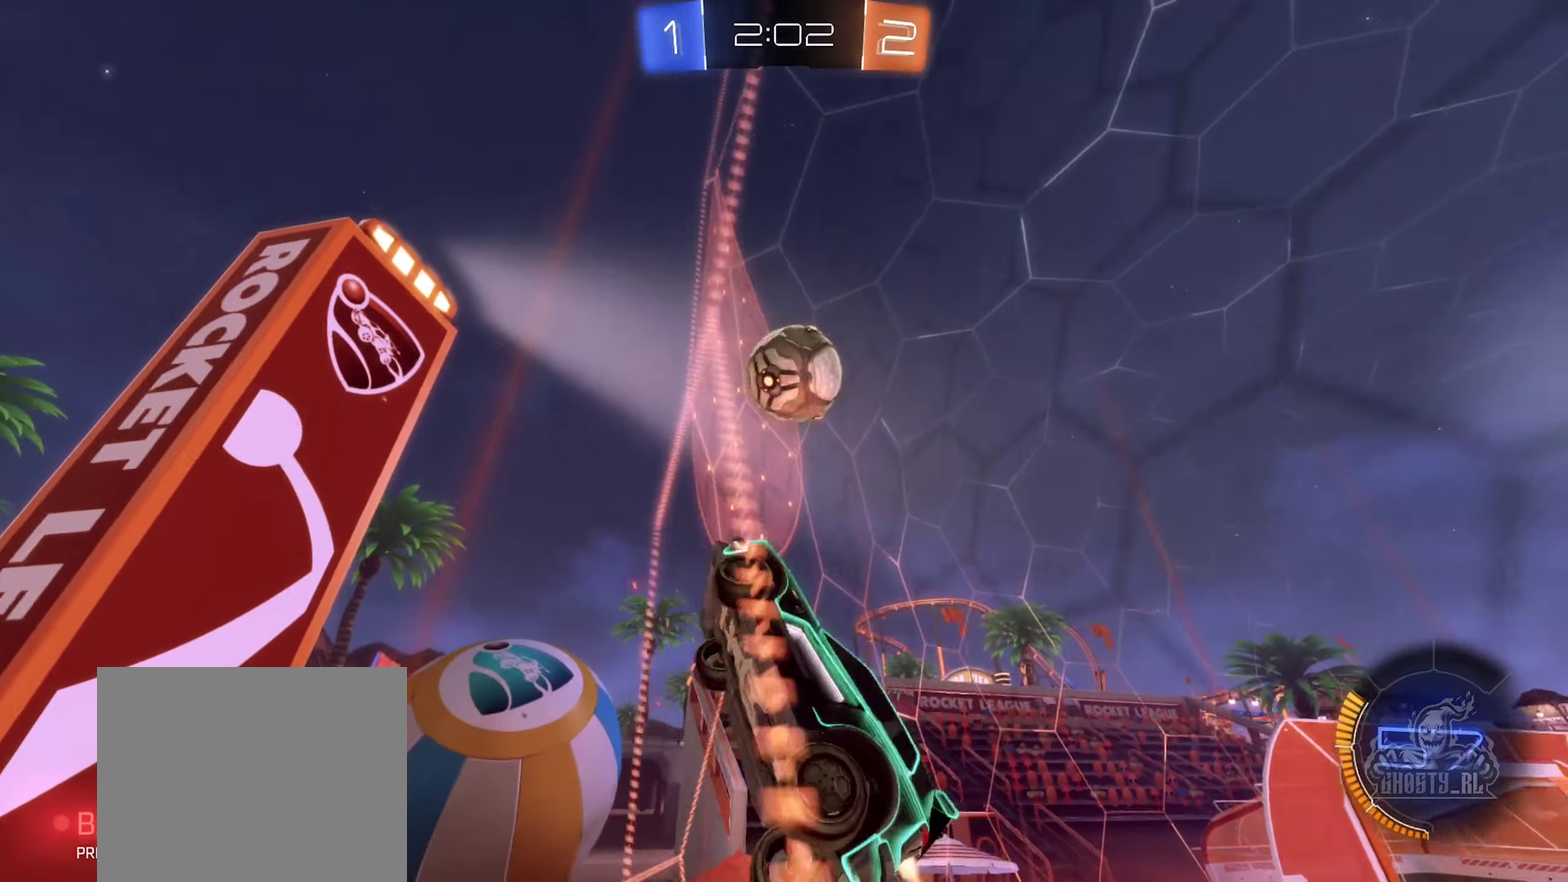
{"buttons": ["B", "R2"], "left_stick": "center", "right_stick": "center", "events": [[50, "L1", "up"], [67, "B", "up"], [67, "left_stick", "center"], [200, "left_stick", "right"], [250, "B", "down"], [483, "left_stick", "center"]]}
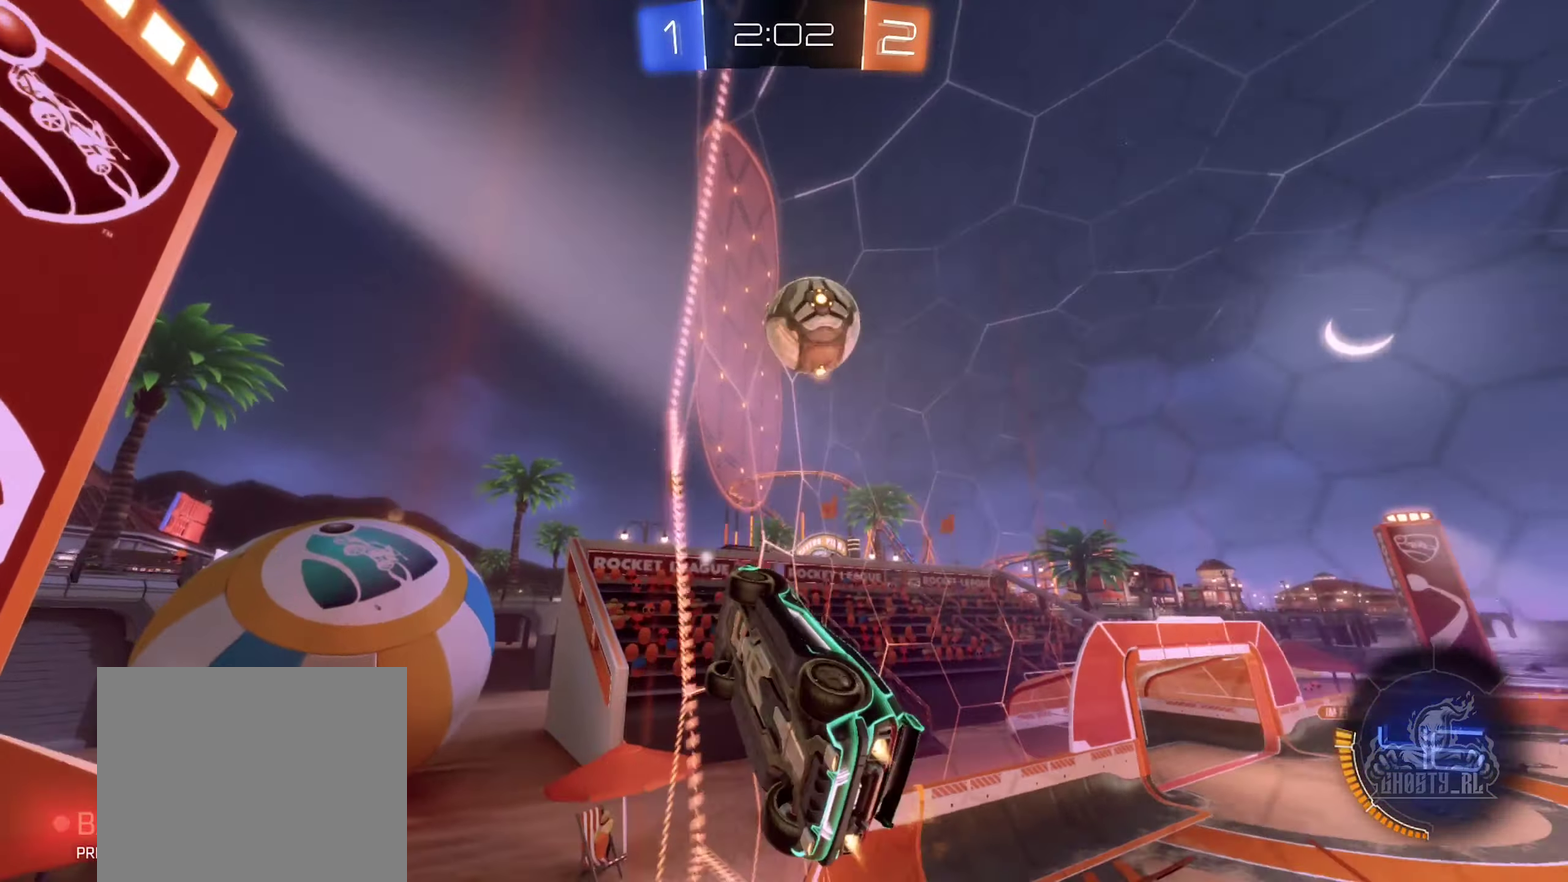
{"buttons": ["B", "R2"], "left_stick": "right", "right_stick": "center", "events": [[217, "B", "up"], [400, "B", "down"], [450, "left_stick", "right"]]}
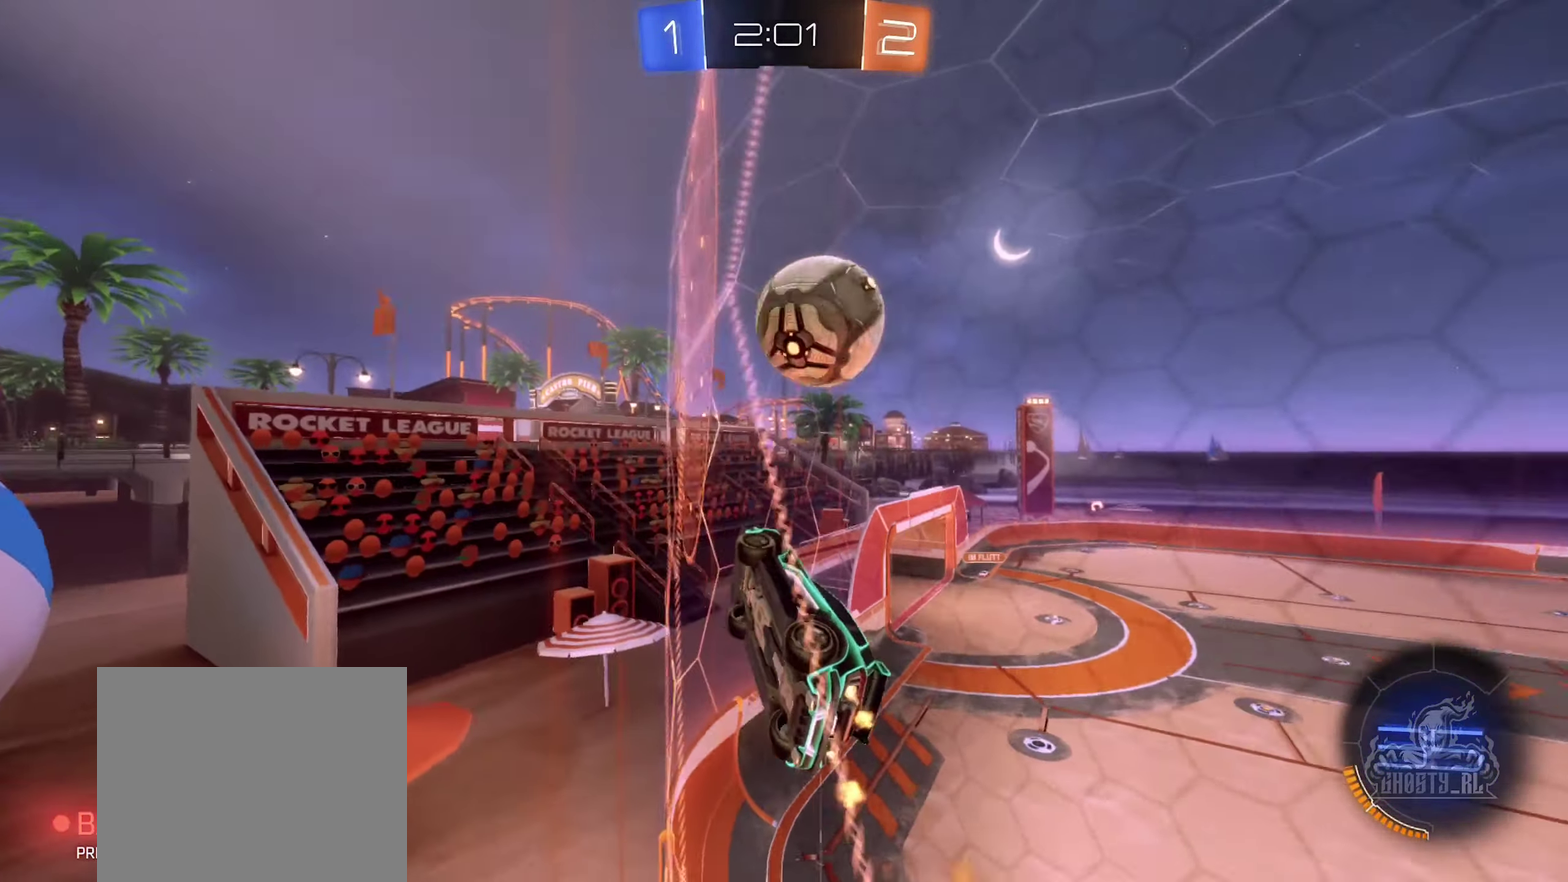
{"buttons": ["A", "B"], "left_stick": "right", "right_stick": "center", "events": [[117, "left_stick", "center"], [217, "A", "down"], [267, "left_stick", "right"], [350, "A", "up"], [367, "R2", "up"], [434, "A", "down"]]}
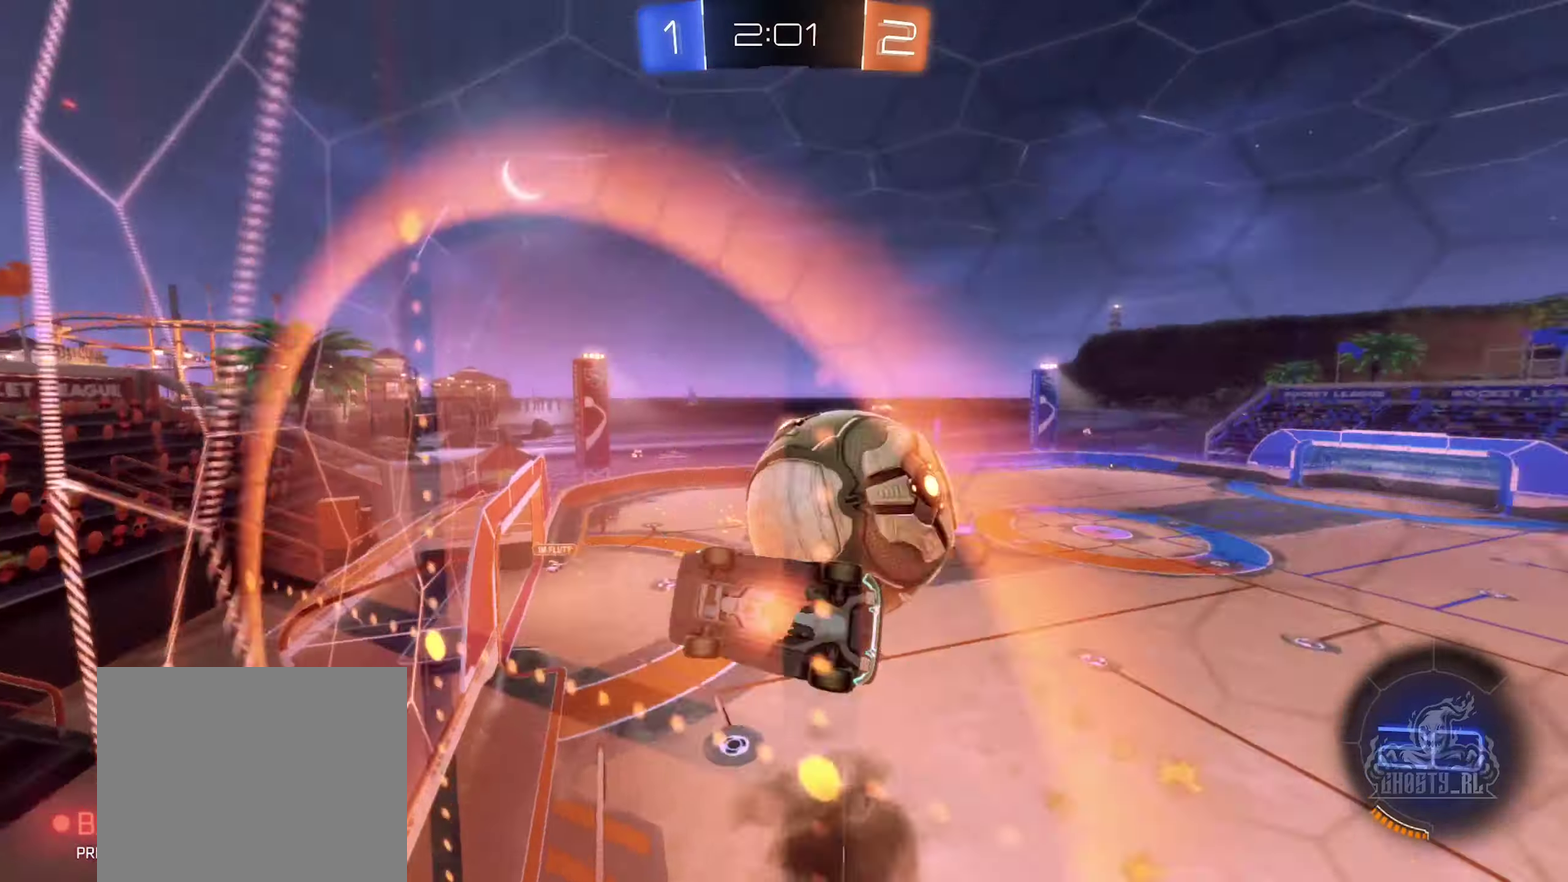
{"buttons": ["R1"], "left_stick": "down-right", "right_stick": "center", "events": [[83, "A", "up"], [116, "B", "up"], [250, "left_stick", "center"], [416, "left_stick", "down-right"], [466, "R1", "down"]]}
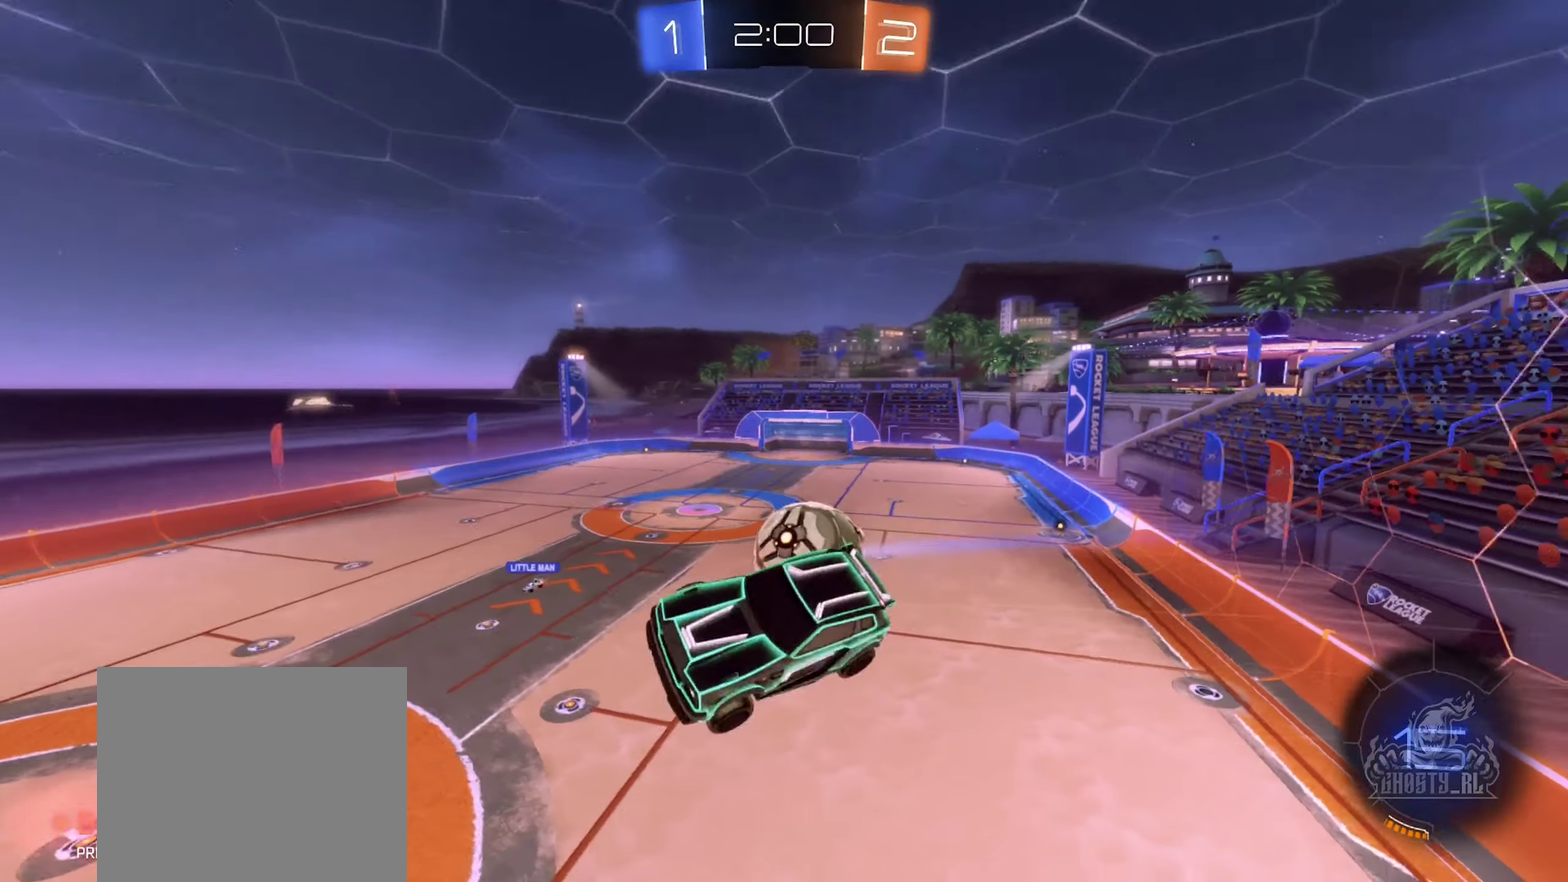
{"buttons": [], "left_stick": "down", "right_stick": "center", "events": [[133, "left_stick", "down"], [150, "R1", "up"], [283, "left_stick", "center"], [466, "left_stick", "down"]]}
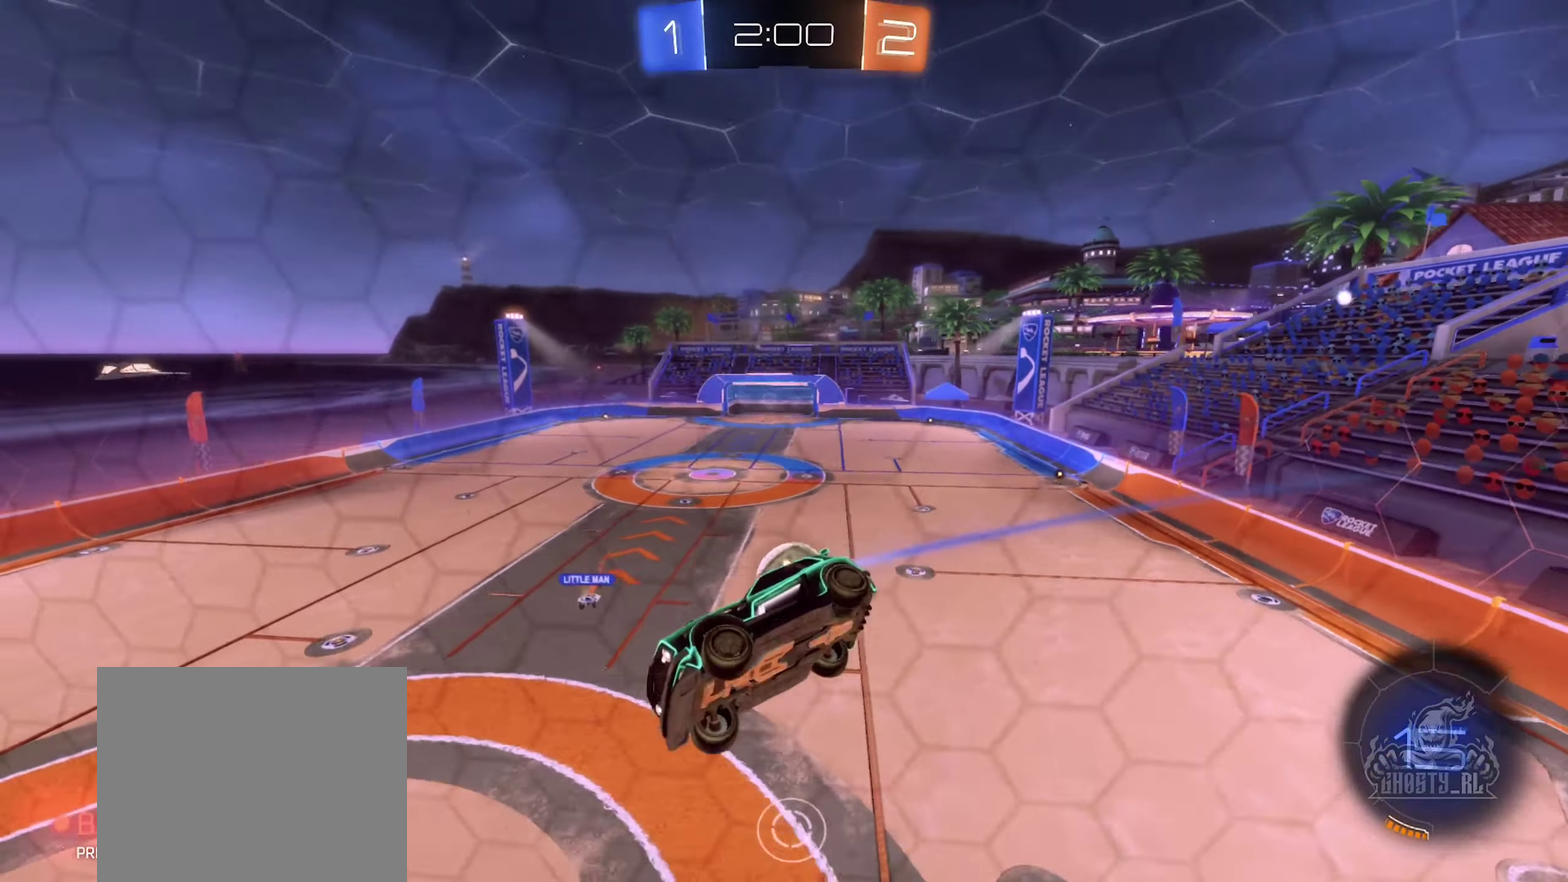
{"buttons": [], "left_stick": "center", "right_stick": "center", "events": [[100, "left_stick", "center"]]}
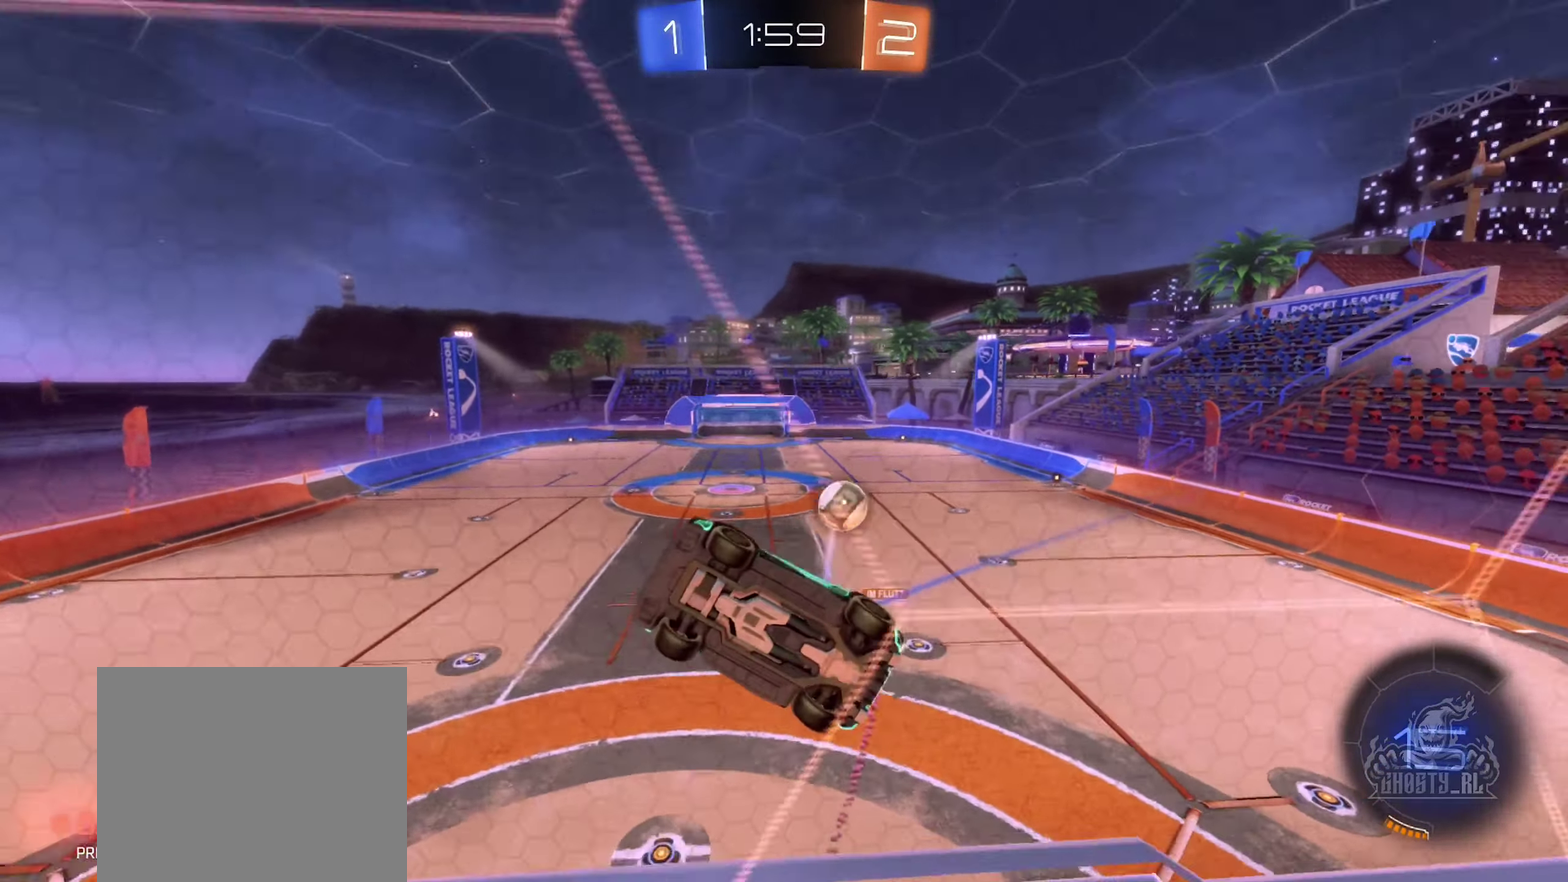
{"buttons": ["R2"], "left_stick": "center", "right_stick": "center", "events": [[66, "left_stick", "down"], [216, "A", "down"], [250, "left_stick", "down-right"], [300, "R2", "down"], [400, "A", "up"], [466, "left_stick", "center"]]}
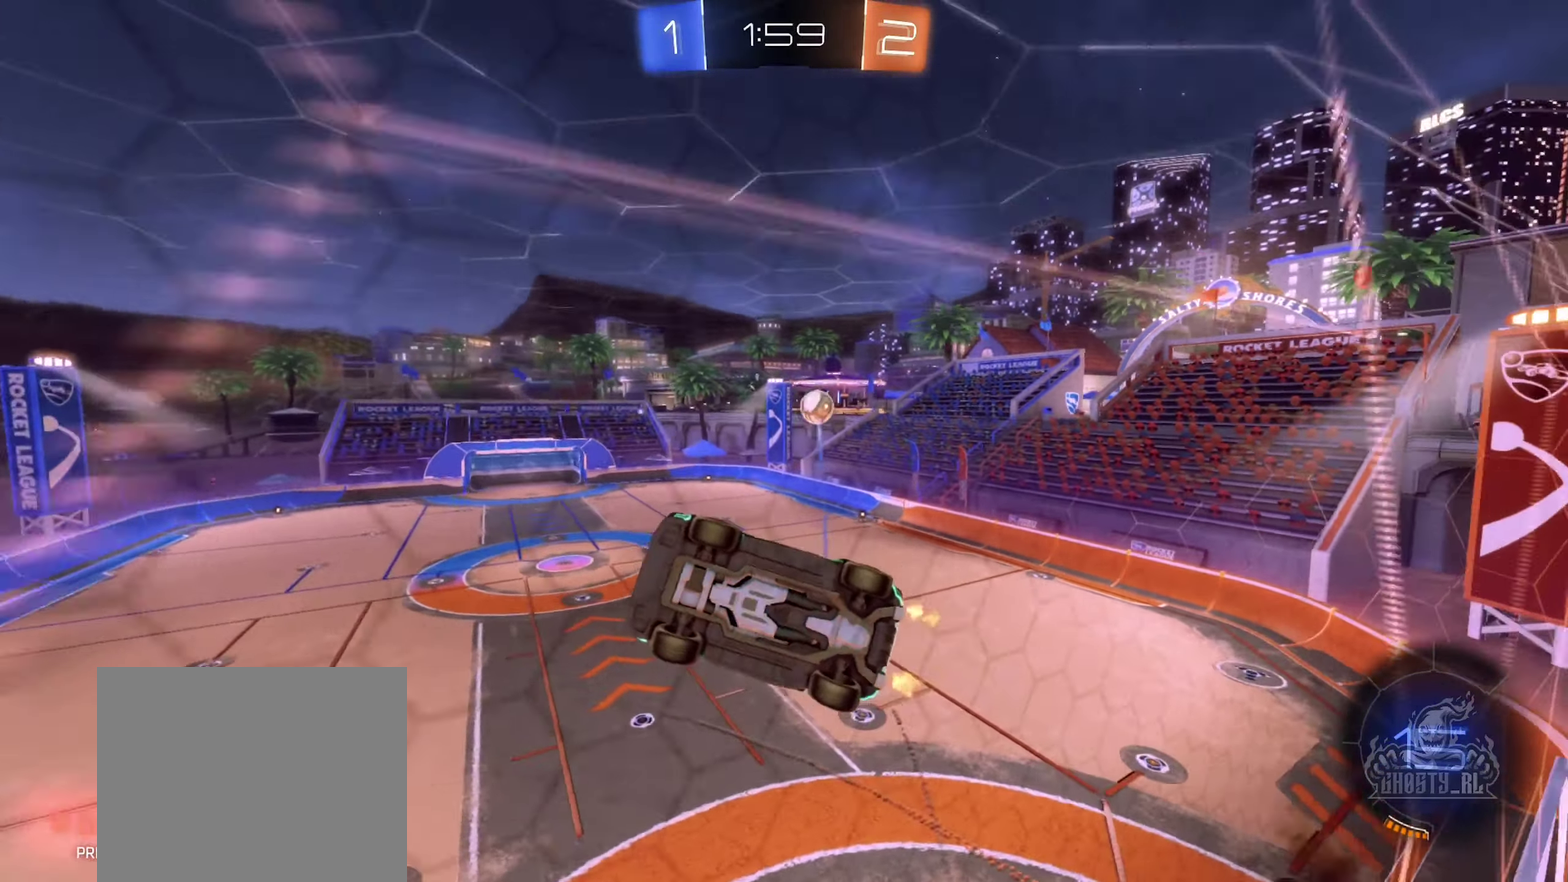
{"buttons": ["B"], "left_stick": "up-left", "right_stick": "center", "events": [[116, "R2", "up"], [166, "left_stick", "down-right"], [266, "B", "down"], [283, "R1", "down"], [316, "left_stick", "center"], [416, "left_stick", "up-left"], [483, "R1", "up"]]}
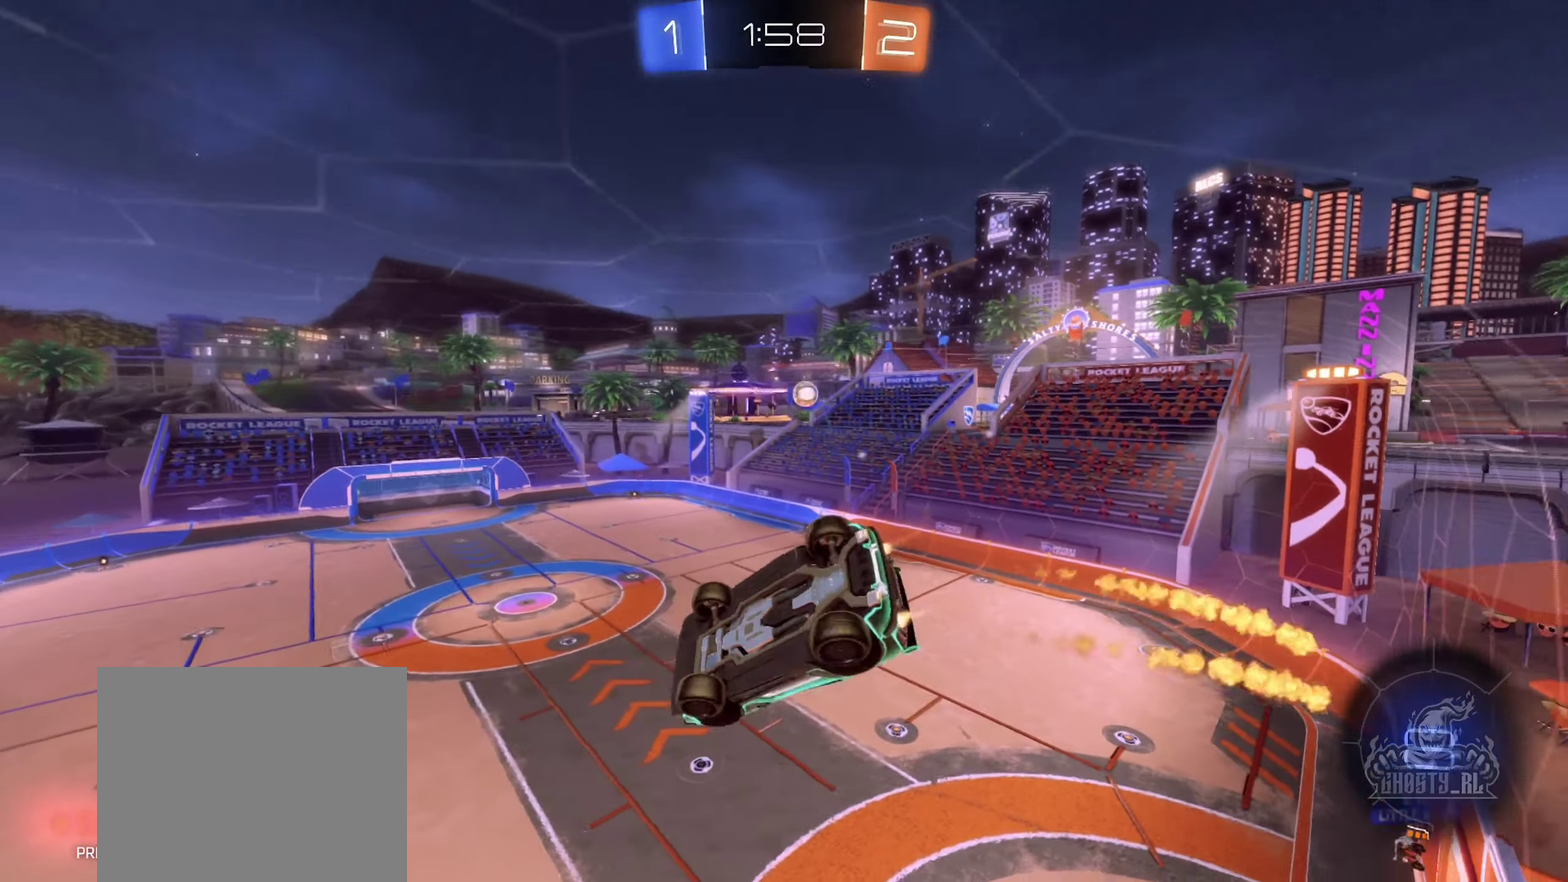
{"buttons": ["B"], "left_stick": "center", "right_stick": "center", "events": [[33, "left_stick", "center"], [316, "L1", "down"], [483, "L1", "up"]]}
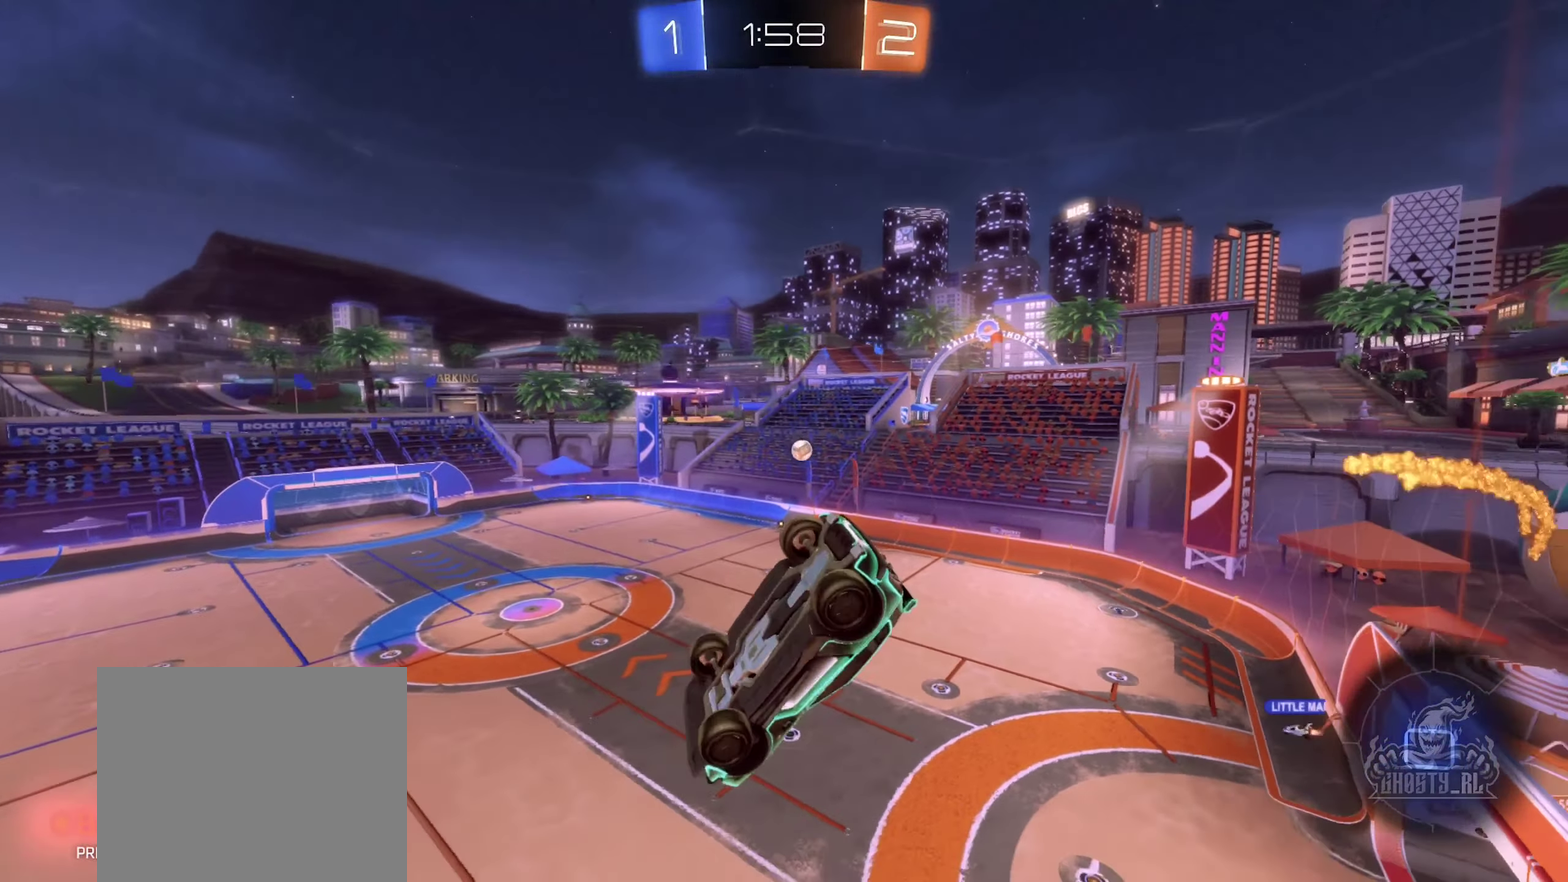
{"buttons": [], "left_stick": "center", "right_stick": "center", "events": [[233, "left_stick", "down"], [316, "B", "up"], [383, "left_stick", "center"]]}
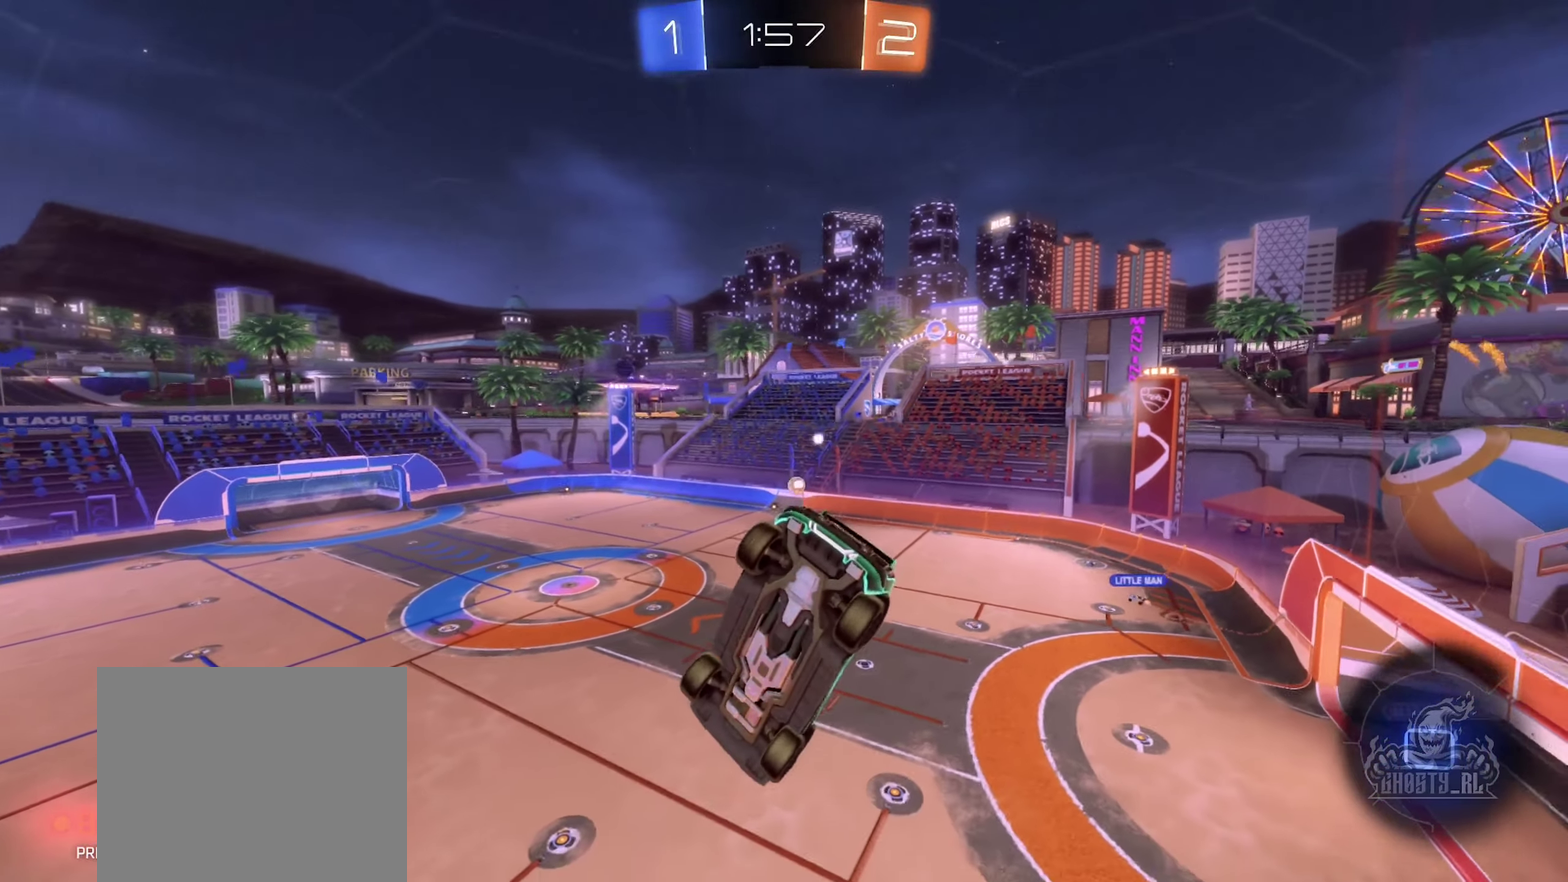
{"buttons": ["R2"], "left_stick": "center", "right_stick": "center", "events": [[116, "left_stick", "left"], [200, "R2", "down"], [216, "left_stick", "up-left"], [316, "left_stick", "center"]]}
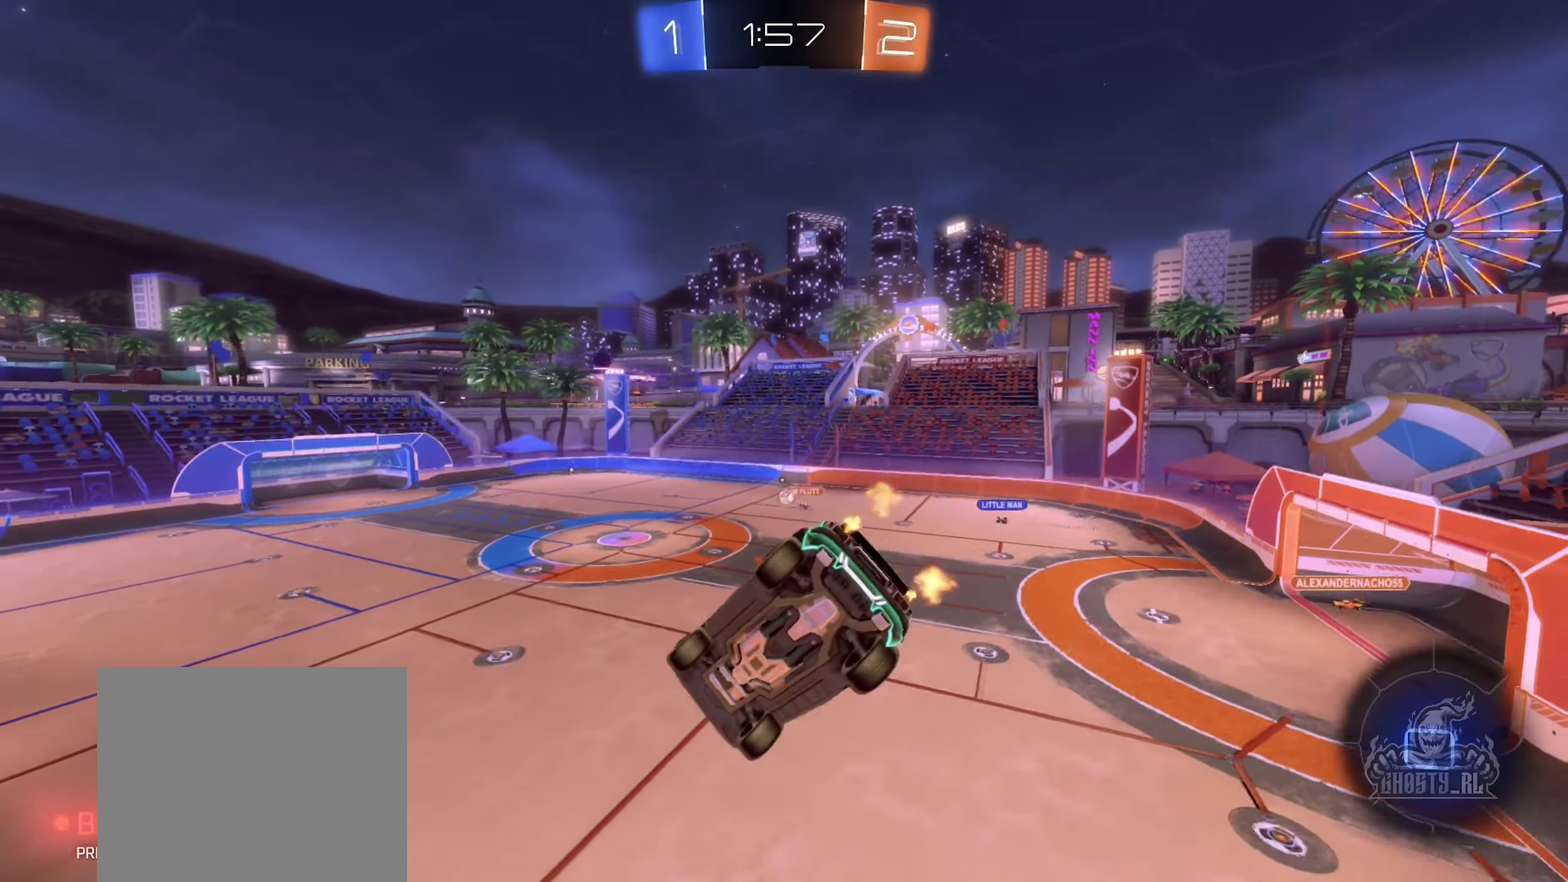
{"buttons": ["R2"], "left_stick": "left", "right_stick": "center", "events": [[450, "left_stick", "left"]]}
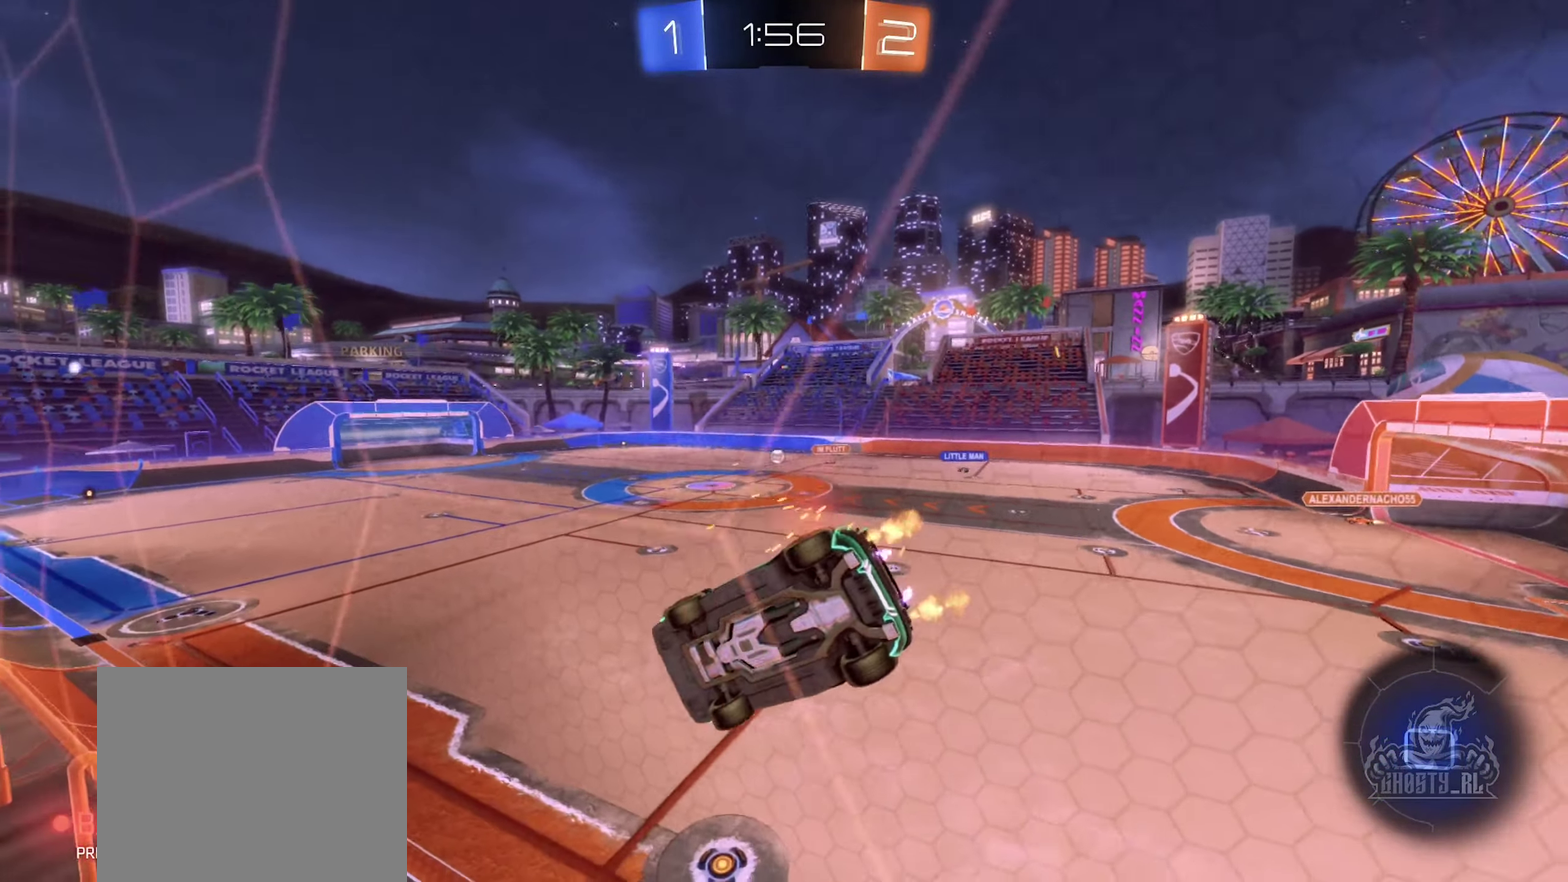
{"buttons": ["R2"], "left_stick": "center", "right_stick": "center", "events": [[100, "left_stick", "center"]]}
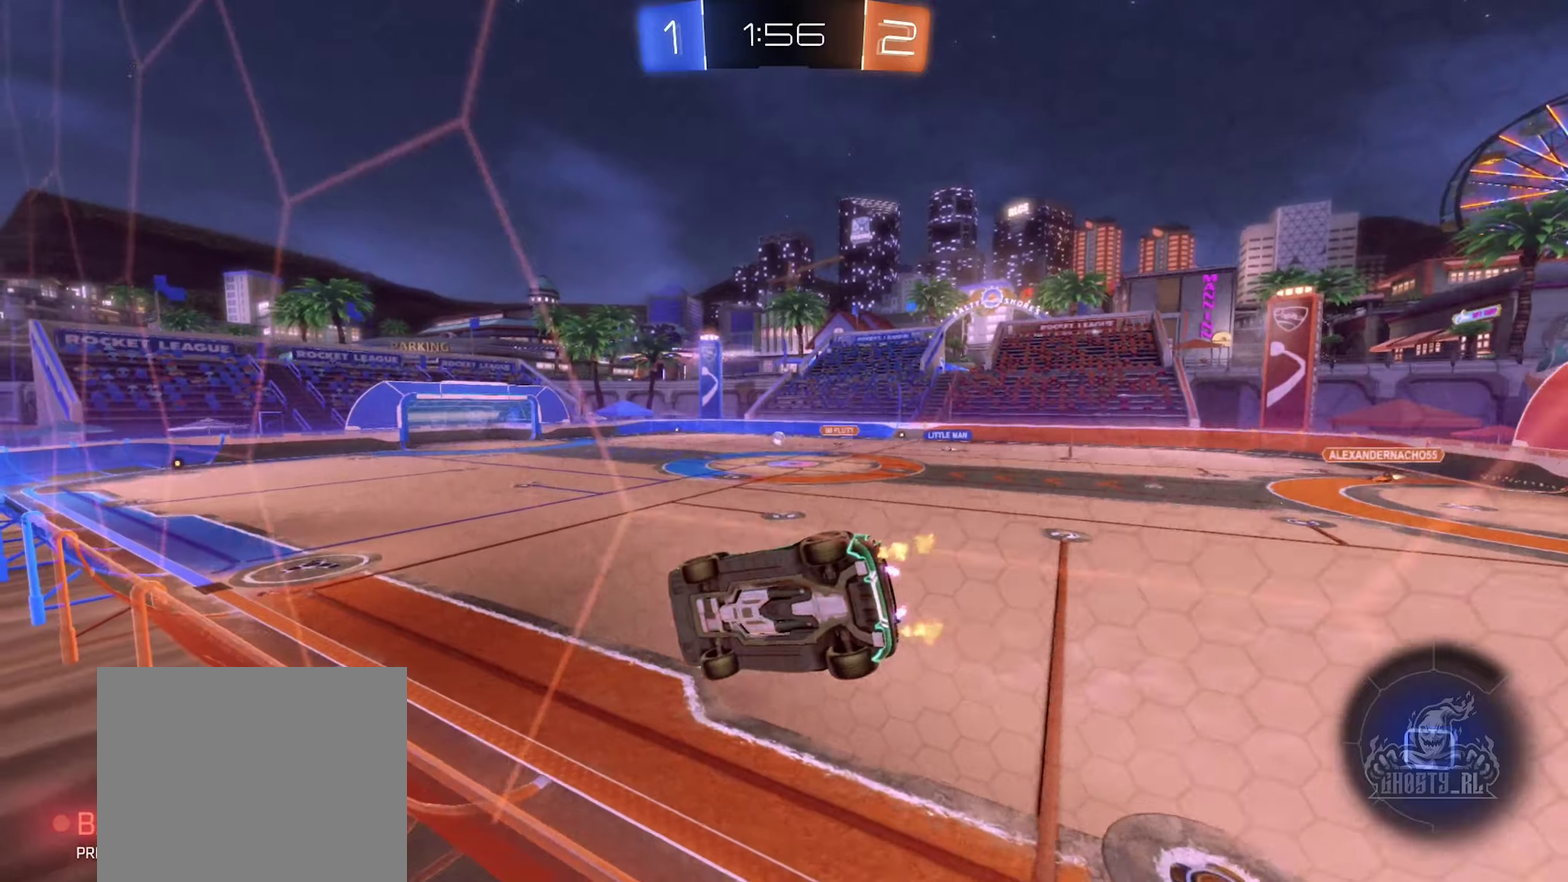
{"buttons": ["R2"], "left_stick": "center", "right_stick": "center", "events": [[33, "A", "down"], [50, "left_stick", "down"], [100, "L1", "down"], [183, "left_stick", "down-left"], [267, "left_stick", "down"], [300, "A", "up"], [350, "L1", "up"], [417, "left_stick", "center"]]}
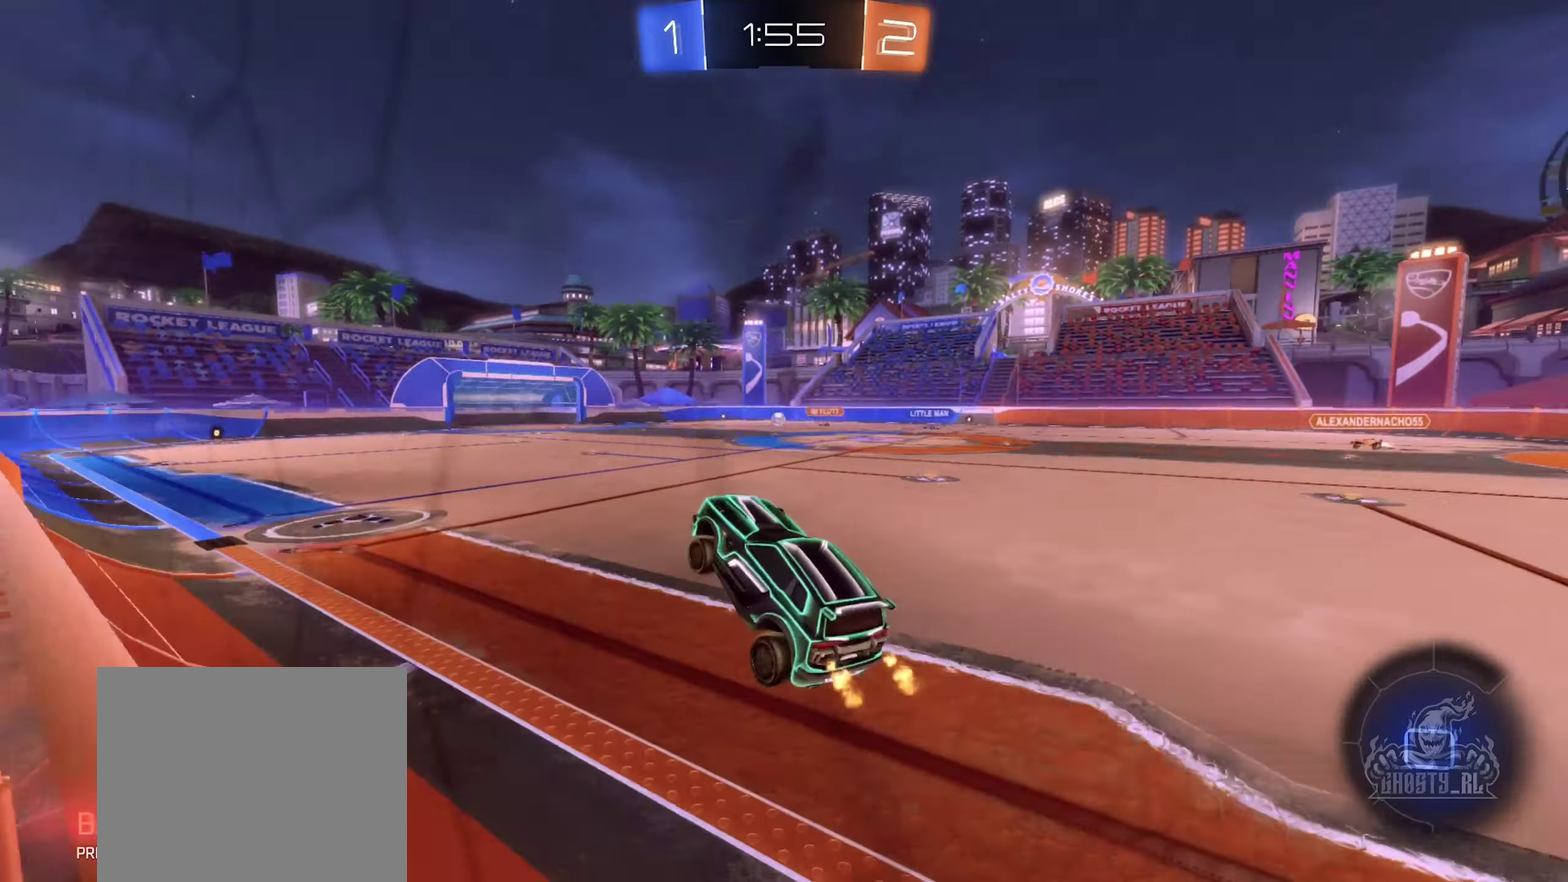
{"buttons": ["R2"], "left_stick": "left", "right_stick": "center", "events": [[100, "left_stick", "up"], [200, "A", "down"], [317, "left_stick", "up-left"], [383, "A", "up"], [450, "left_stick", "left"]]}
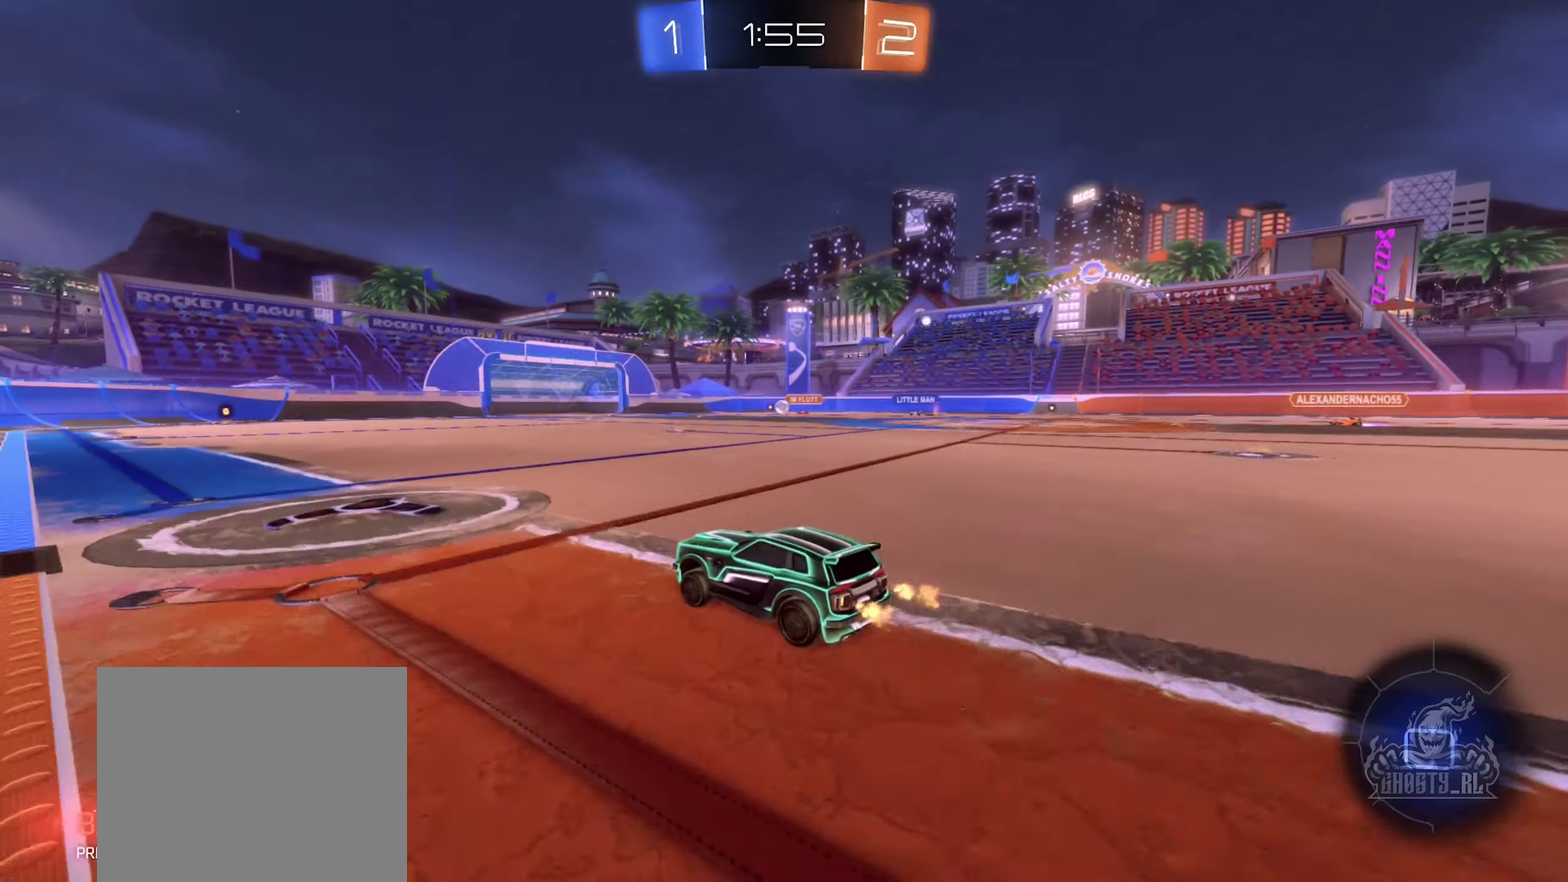
{"buttons": [], "left_stick": "up", "right_stick": "center", "events": [[67, "left_stick", "up"], [133, "A", "down"], [233, "A", "up"], [300, "A", "down"], [483, "R2", "up"], [500, "A", "up"]]}
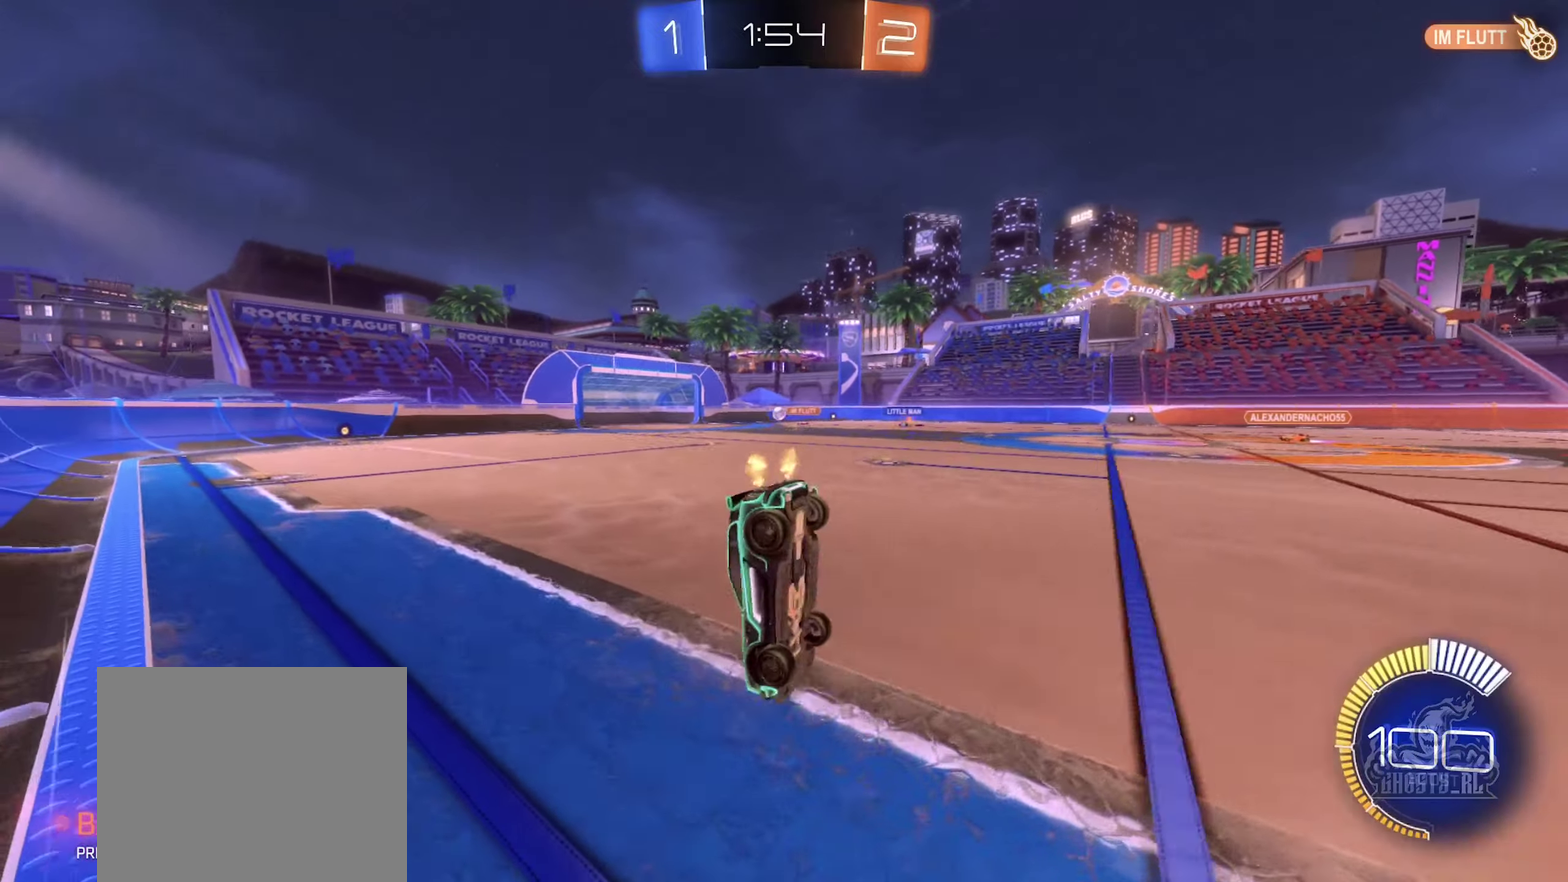
{"buttons": [], "left_stick": "center", "right_stick": "center", "events": [[167, "left_stick", "center"]]}
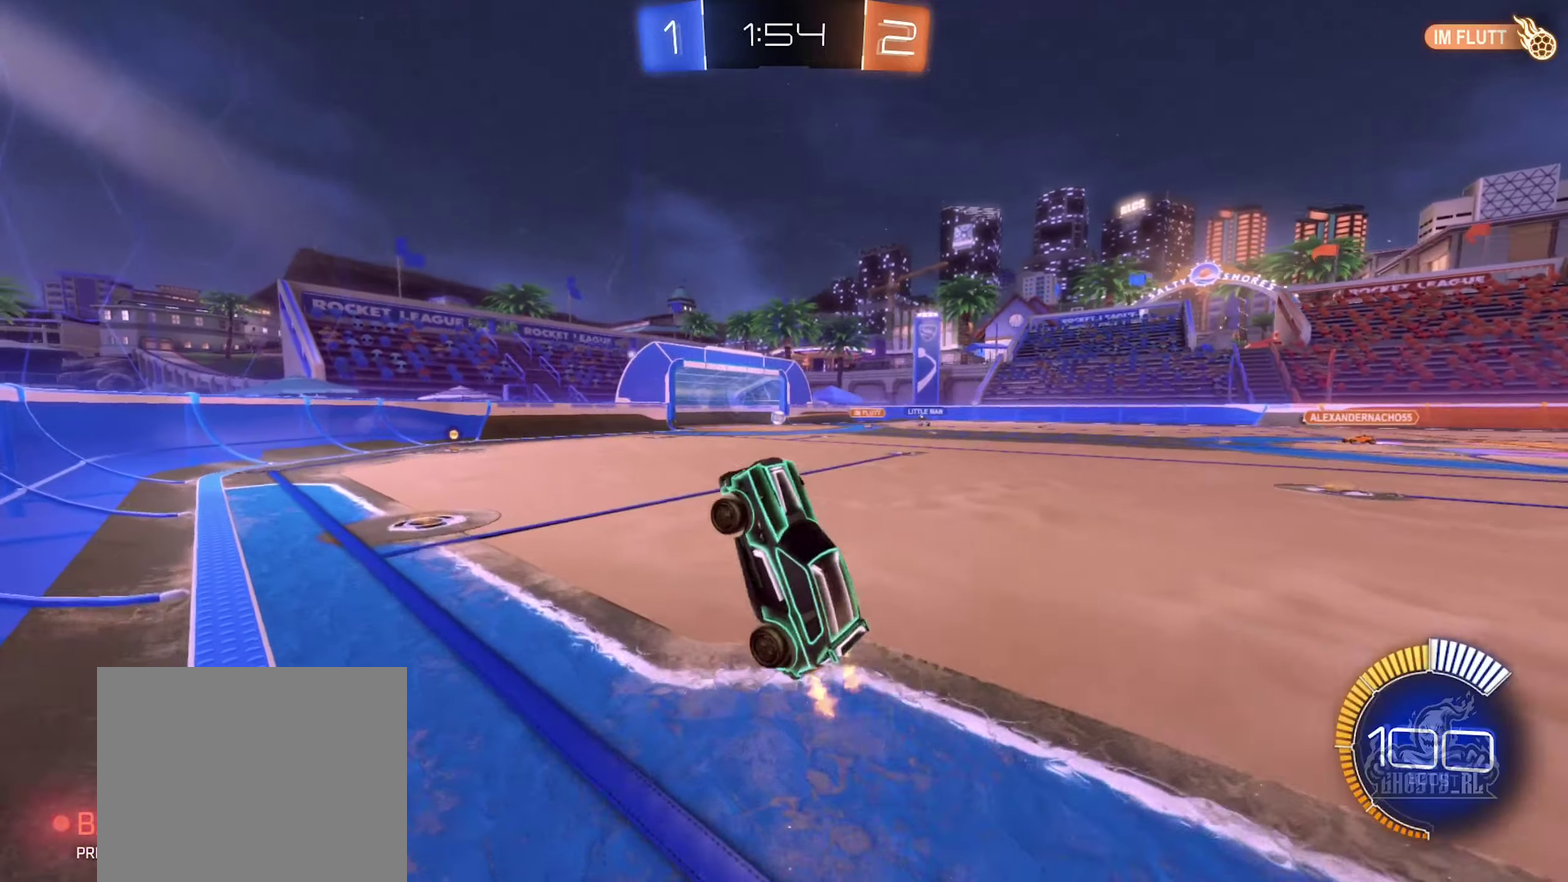
{"buttons": [], "left_stick": "center", "right_stick": "center", "events": []}
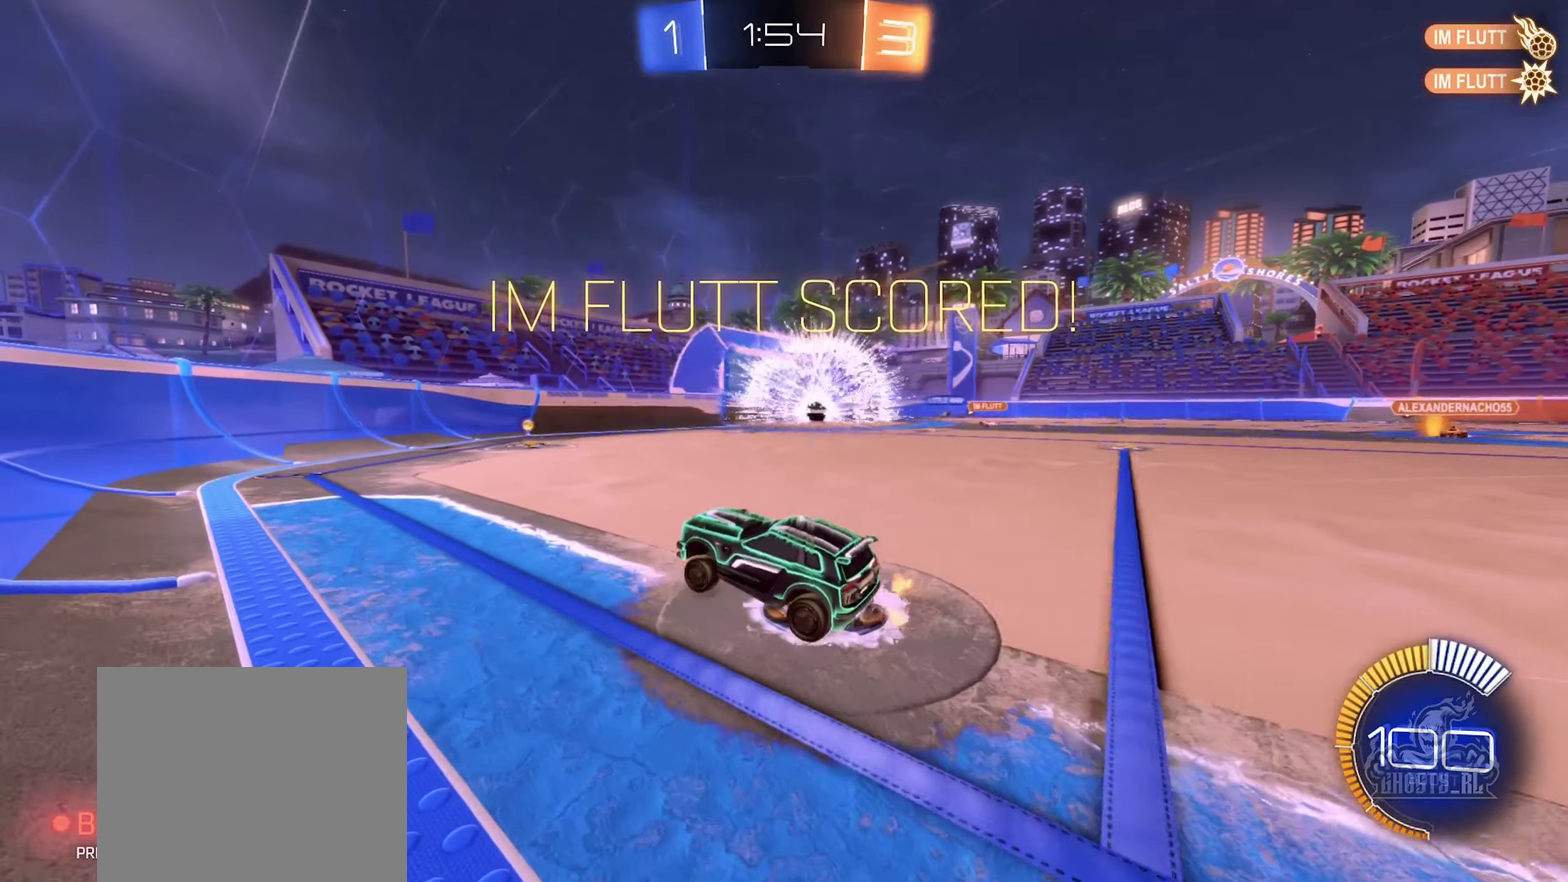
{"buttons": [], "left_stick": "right", "right_stick": "center", "events": [[300, "left_stick", "right"]]}